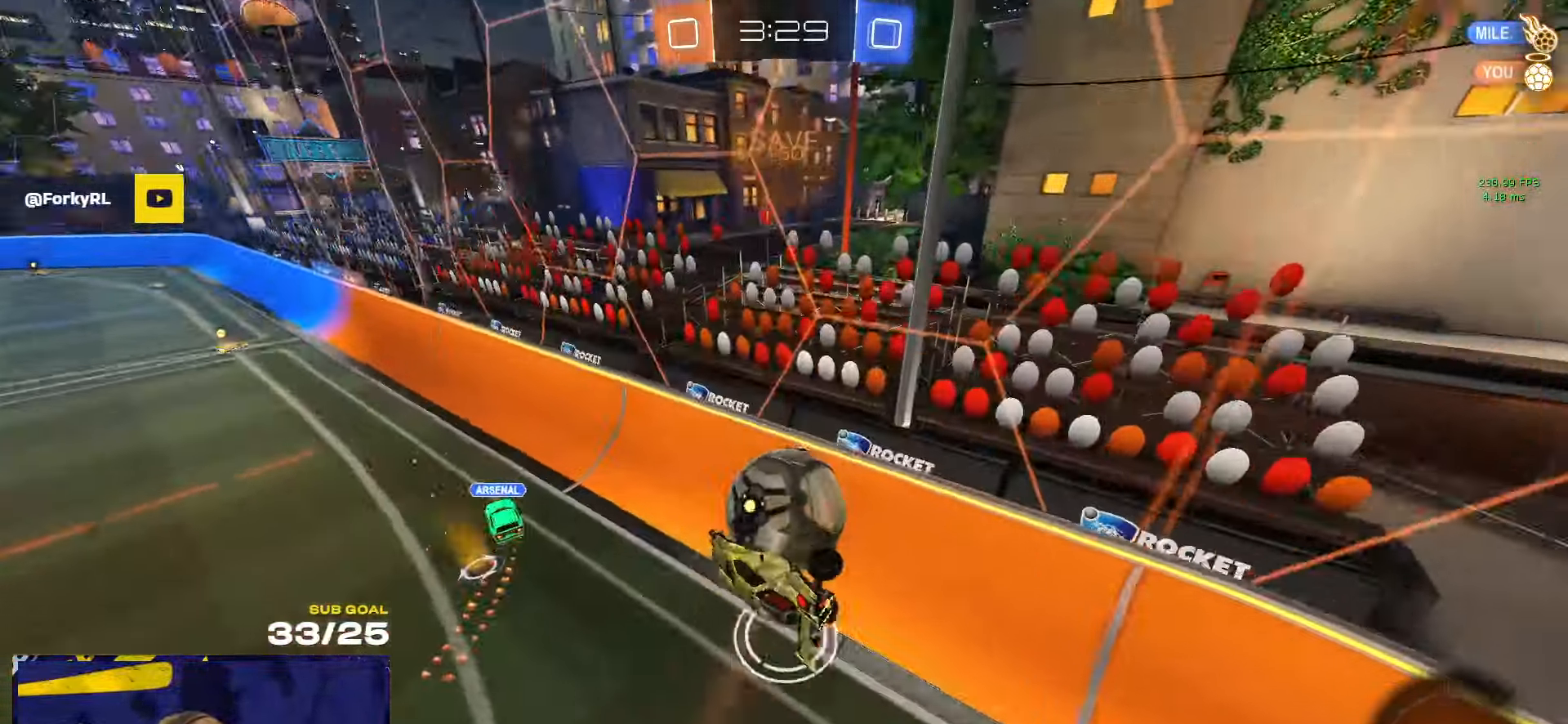
Gameplay with a controller (Xbox layout); each line is a JSON object with the inputs held at the frame after it. "events" lists button and stick changes between this image and that frame as [ms after this image, input, new state], when the widget could be followed in between. Not read: R2.
{"buttons": ["A"], "left_stick": "down", "right_stick": "center", "events": [[34, "left_stick", "up-right"], [150, "L3", "down"], [217, "left_stick", "up-left"], [234, "L3", "up"], [350, "left_stick", "center"], [467, "A", "down"], [484, "left_stick", "down"]]}
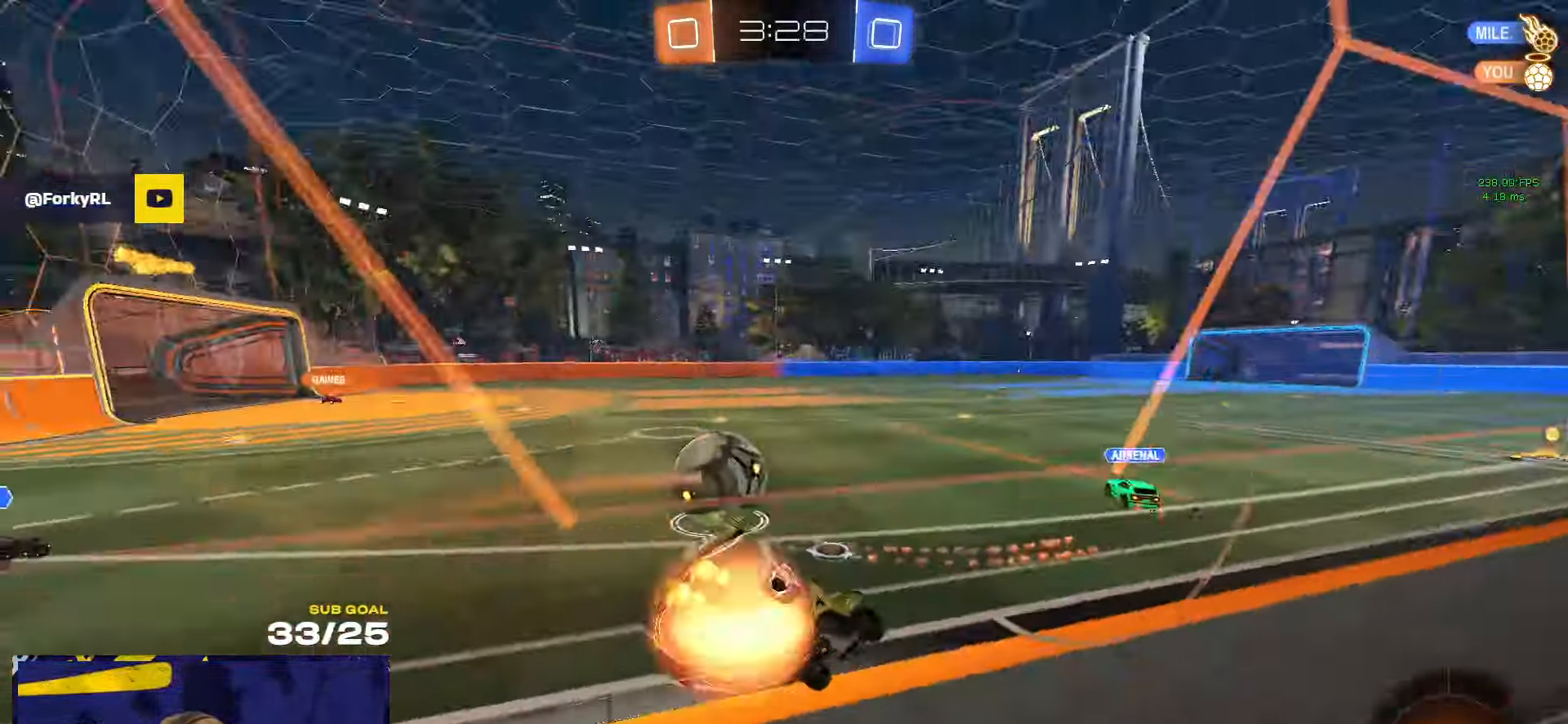
{"buttons": ["R1"], "left_stick": "left", "right_stick": "center", "events": [[34, "L3", "down"], [134, "left_stick", "down-left"], [200, "A", "up"], [234, "L3", "up"], [234, "left_stick", "left"], [467, "R1", "down"]]}
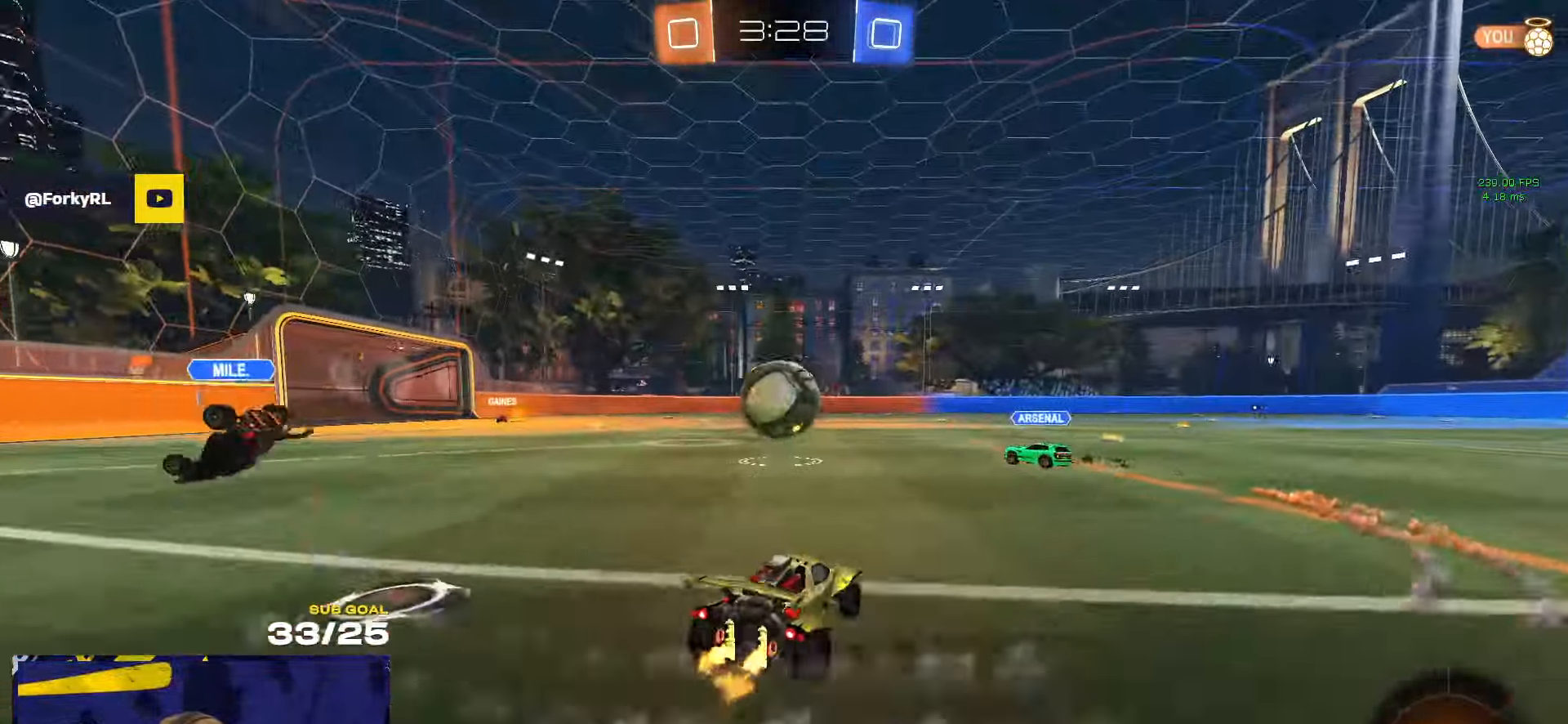
{"buttons": ["A"], "left_stick": "up-left", "right_stick": "center", "events": [[200, "left_stick", "center"], [267, "R1", "up"], [466, "A", "down"], [483, "left_stick", "up-left"]]}
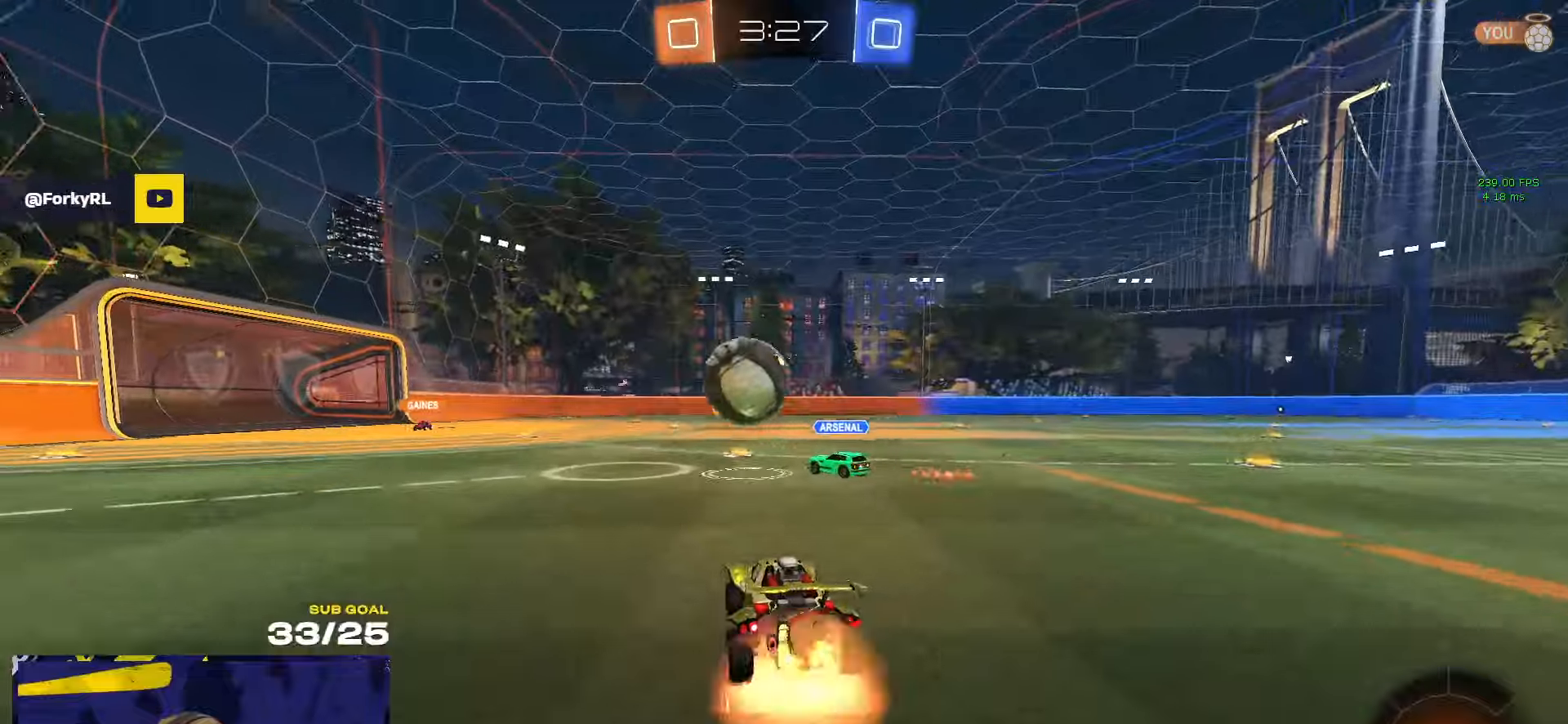
{"buttons": ["L1"], "left_stick": "down-left", "right_stick": "center", "events": [[16, "A", "up"], [16, "L1", "down"], [66, "A", "down"], [100, "left_stick", "down-left"], [200, "A", "up"], [300, "Y", "down"], [400, "Y", "up"]]}
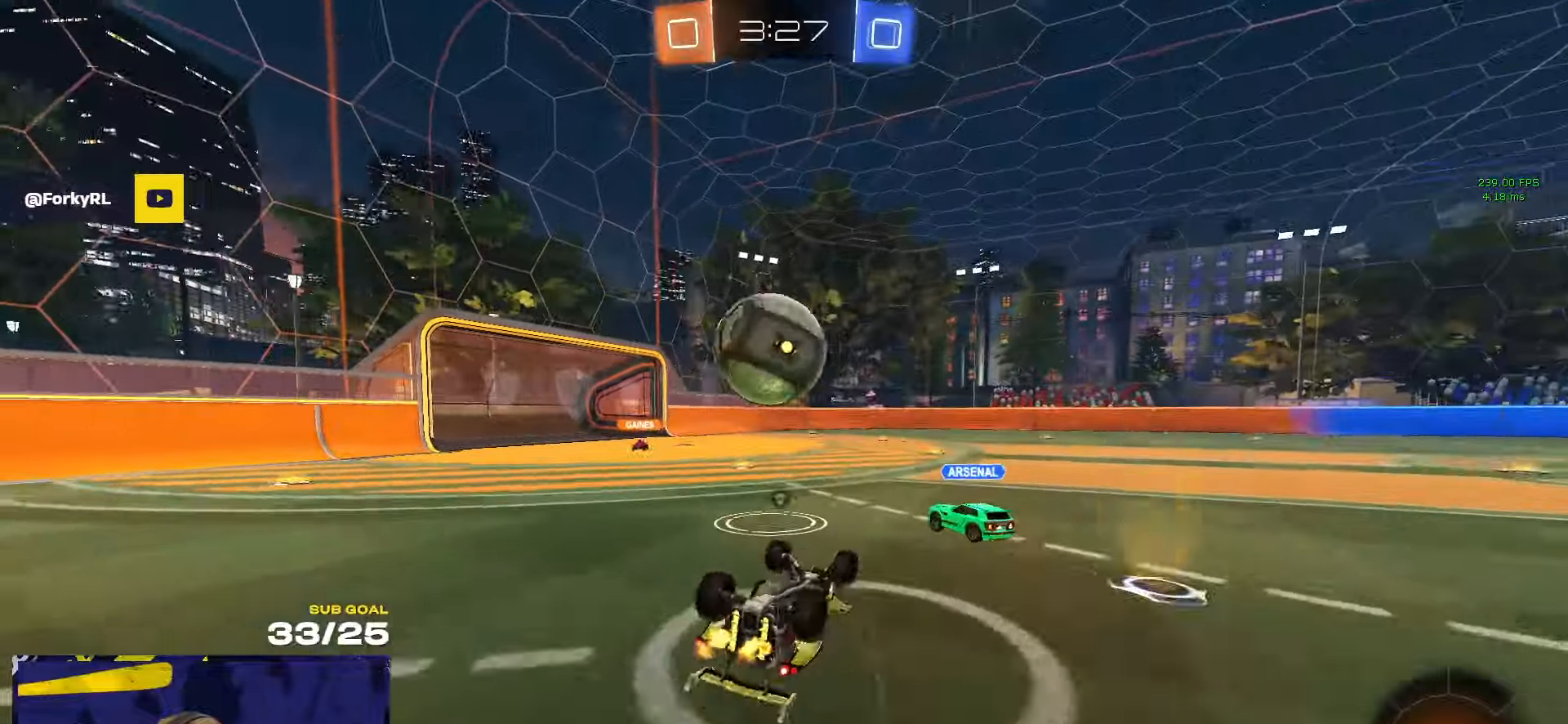
{"buttons": [], "left_stick": "left", "right_stick": "center", "events": [[83, "Y", "down"], [116, "Y", "up"], [250, "left_stick", "left"], [366, "L1", "up"]]}
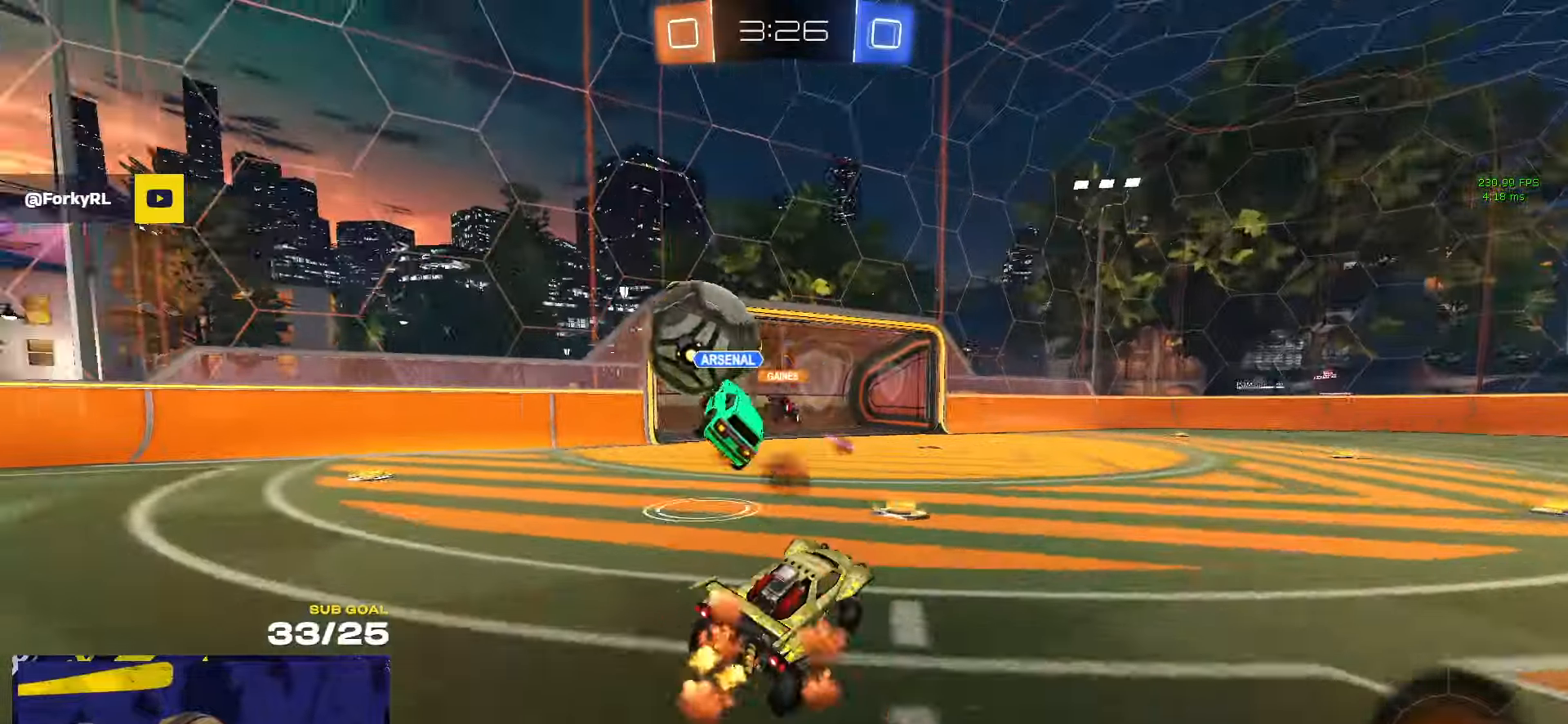
{"buttons": [], "left_stick": "center", "right_stick": "center", "events": [[450, "left_stick", "center"]]}
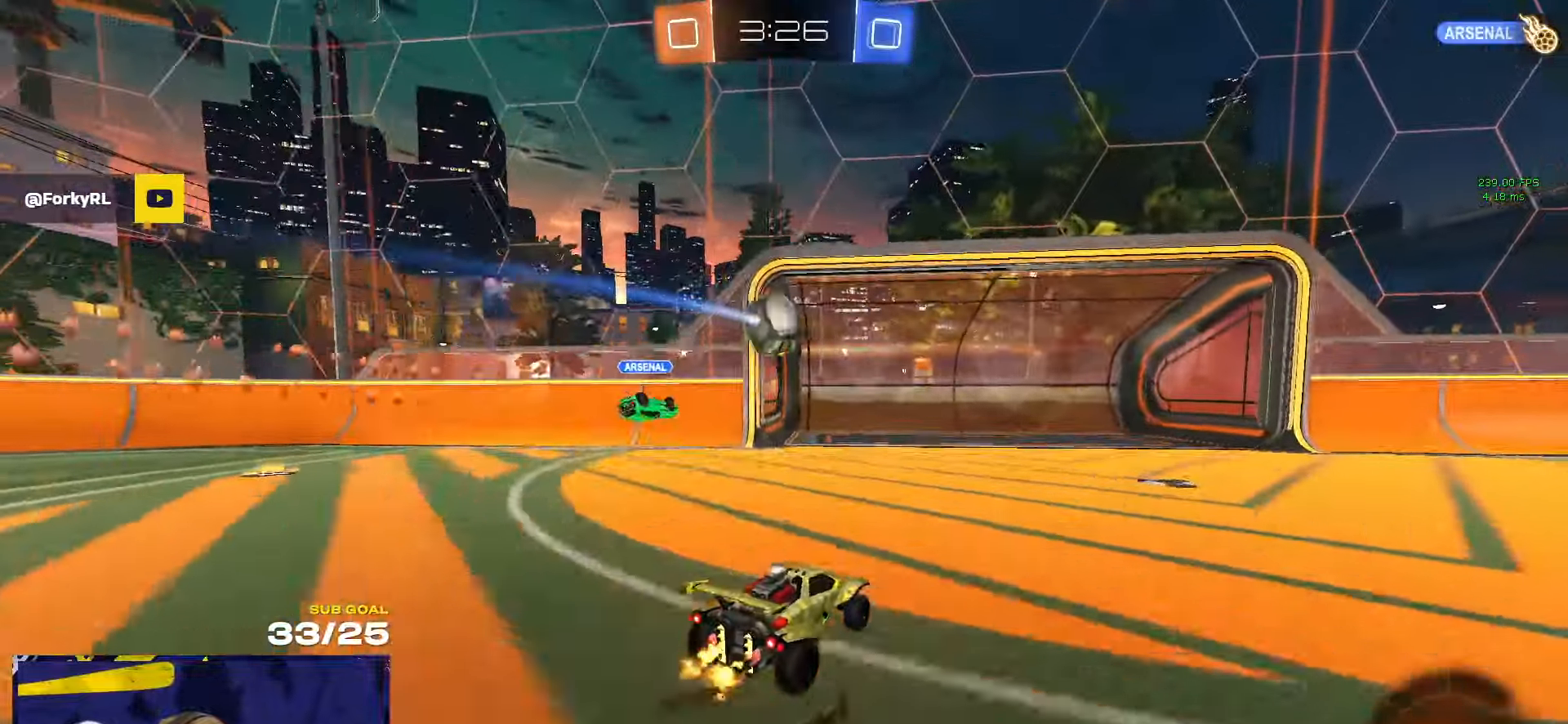
{"buttons": ["R3"], "left_stick": "up", "right_stick": "center", "events": [[50, "A", "down"], [50, "SELECT", "down"], [166, "SELECT", "up"], [183, "A", "up"], [300, "left_stick", "up"], [450, "R3", "down"]]}
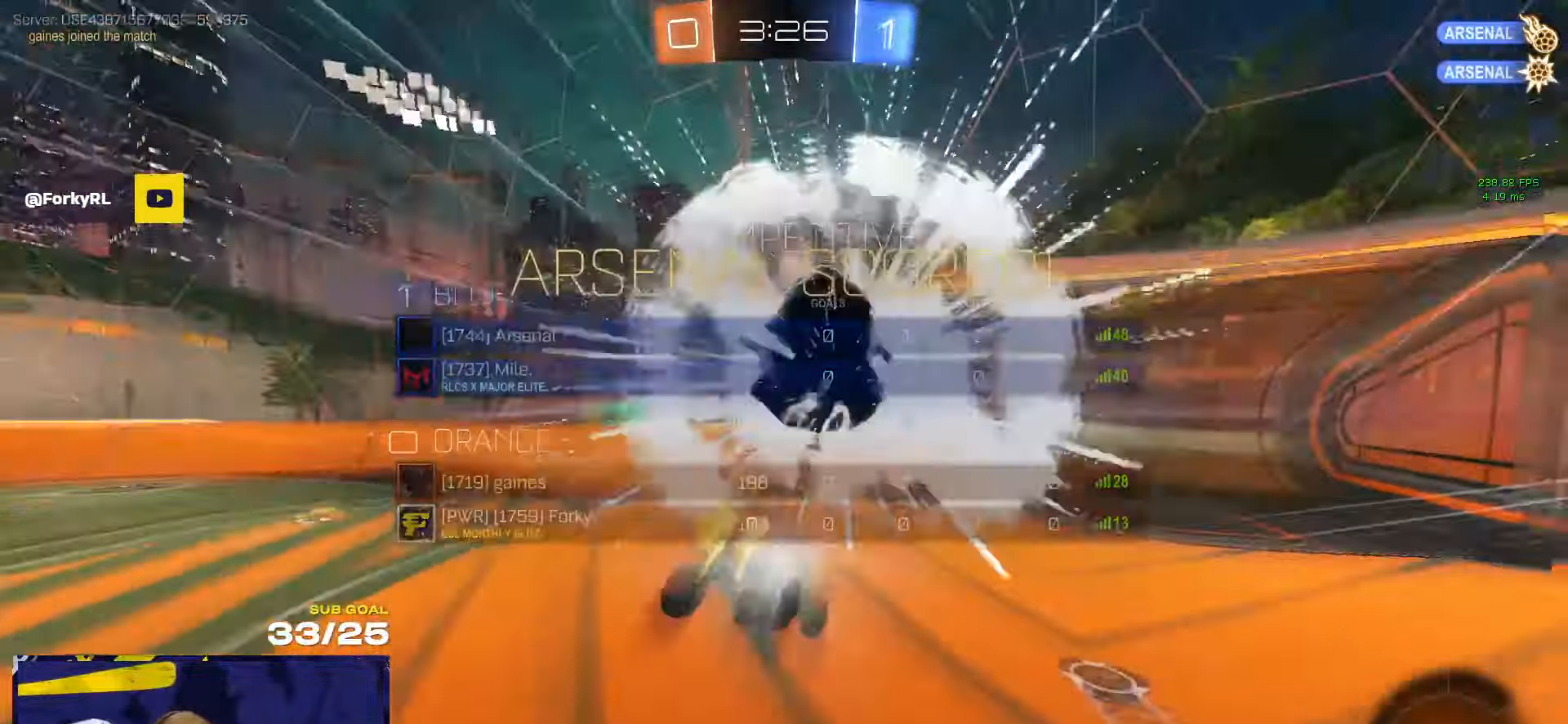
{"buttons": ["L1"], "left_stick": "up-right", "right_stick": "center", "events": [[16, "R3", "up"], [83, "R3", "down"], [100, "left_stick", "up-right"], [183, "R3", "up"], [316, "SELECT", "down"], [383, "Y", "down"], [400, "L1", "down"], [433, "SELECT", "up"], [483, "Y", "up"]]}
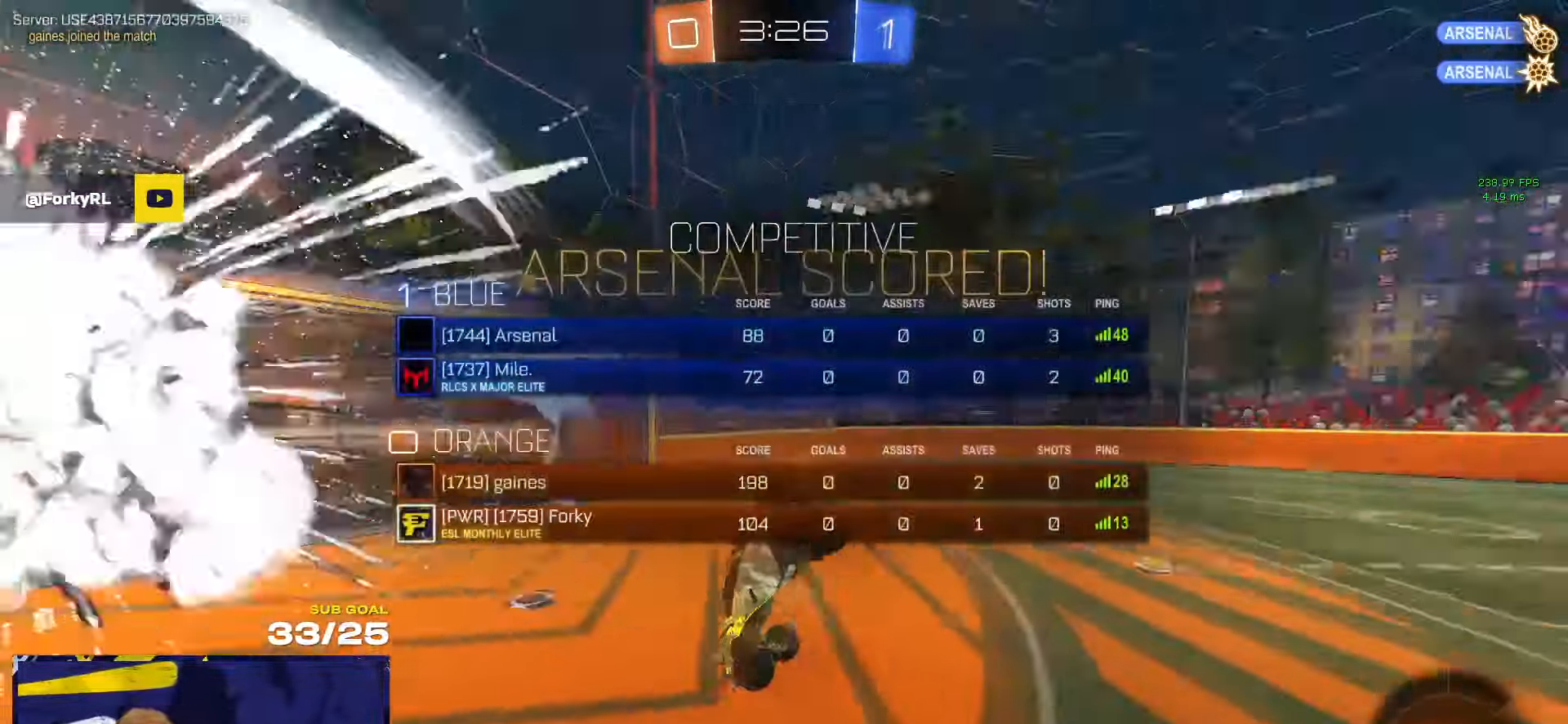
{"buttons": ["A", "X", "L1"], "left_stick": "left", "right_stick": "center", "events": [[133, "X", "down"], [166, "L1", "up"], [250, "left_stick", "up"], [350, "L1", "down"], [350, "left_stick", "up-left"], [383, "A", "down"], [450, "left_stick", "left"]]}
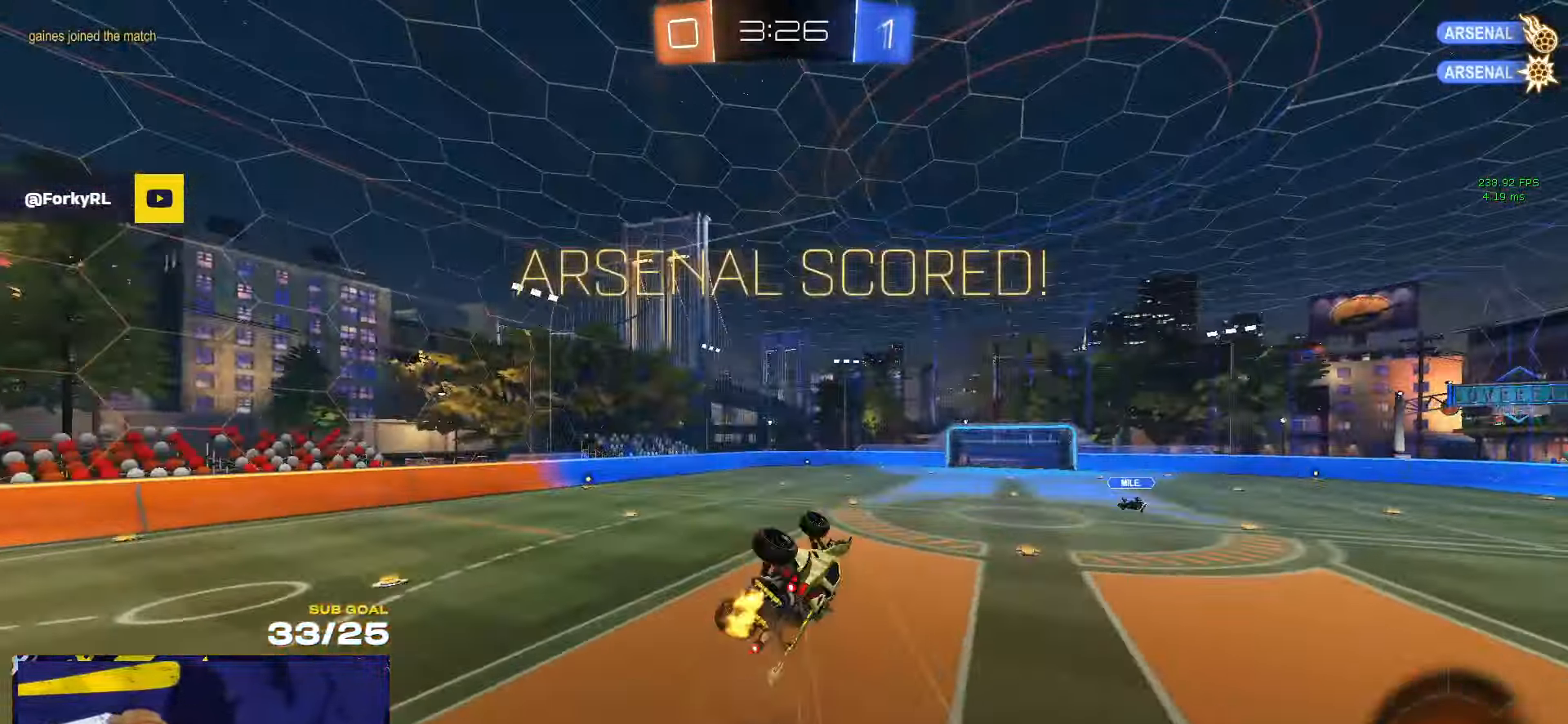
{"buttons": ["L3"], "left_stick": "down", "right_stick": "center", "events": [[16, "L1", "up"], [16, "left_stick", "down-left"], [50, "A", "up"], [133, "X", "up"], [150, "left_stick", "center"], [266, "left_stick", "down"], [466, "L3", "down"]]}
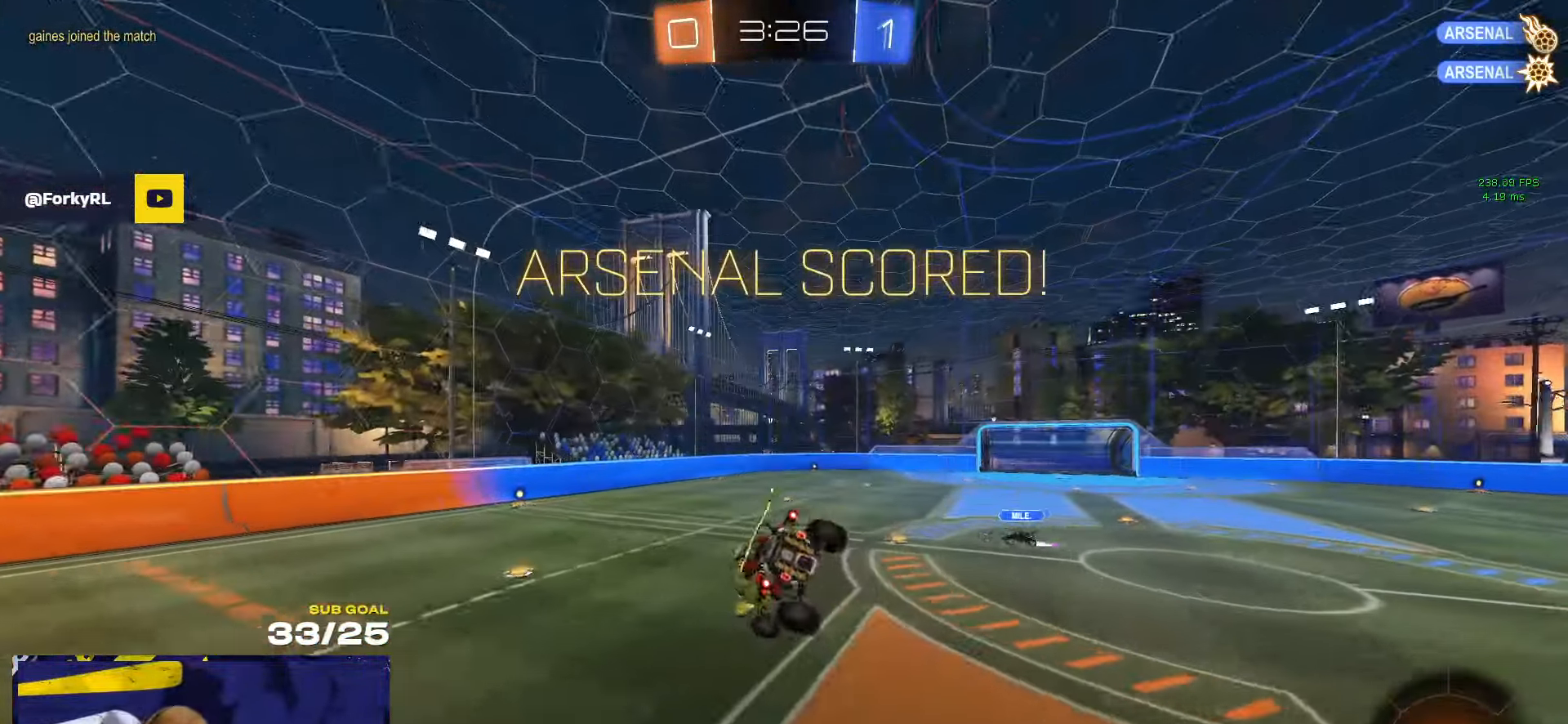
{"buttons": [], "left_stick": "center", "right_stick": "center", "events": [[183, "left_stick", "down-right"], [300, "L3", "up"], [300, "left_stick", "center"], [300, "right_stick", "right"], [383, "right_stick", "center"]]}
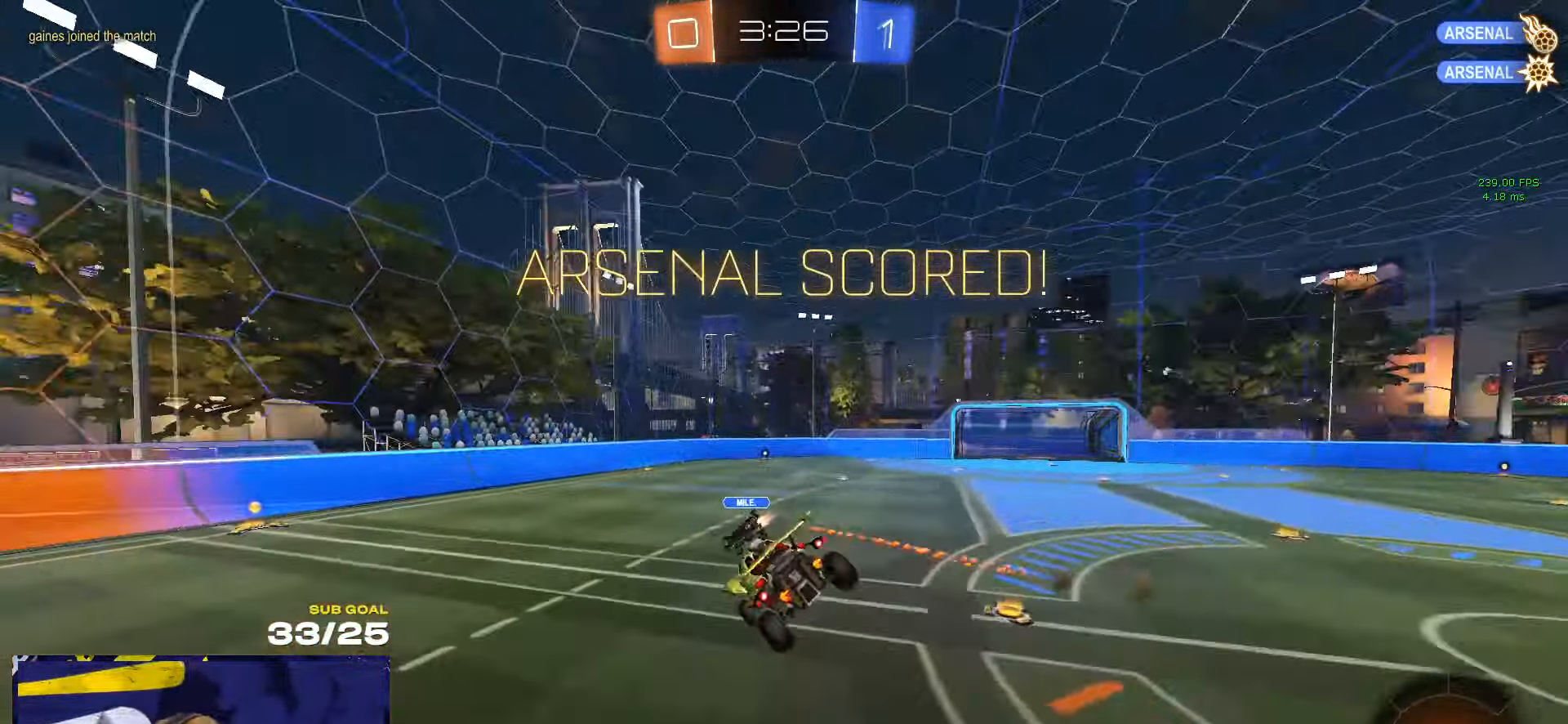
{"buttons": [], "left_stick": "left", "right_stick": "center", "events": [[66, "L3", "down"], [66, "left_stick", "down-left"], [133, "L3", "up"], [133, "left_stick", "center"], [183, "X", "down"], [350, "left_stick", "left"], [366, "L1", "down"], [450, "L1", "up"], [483, "X", "up"]]}
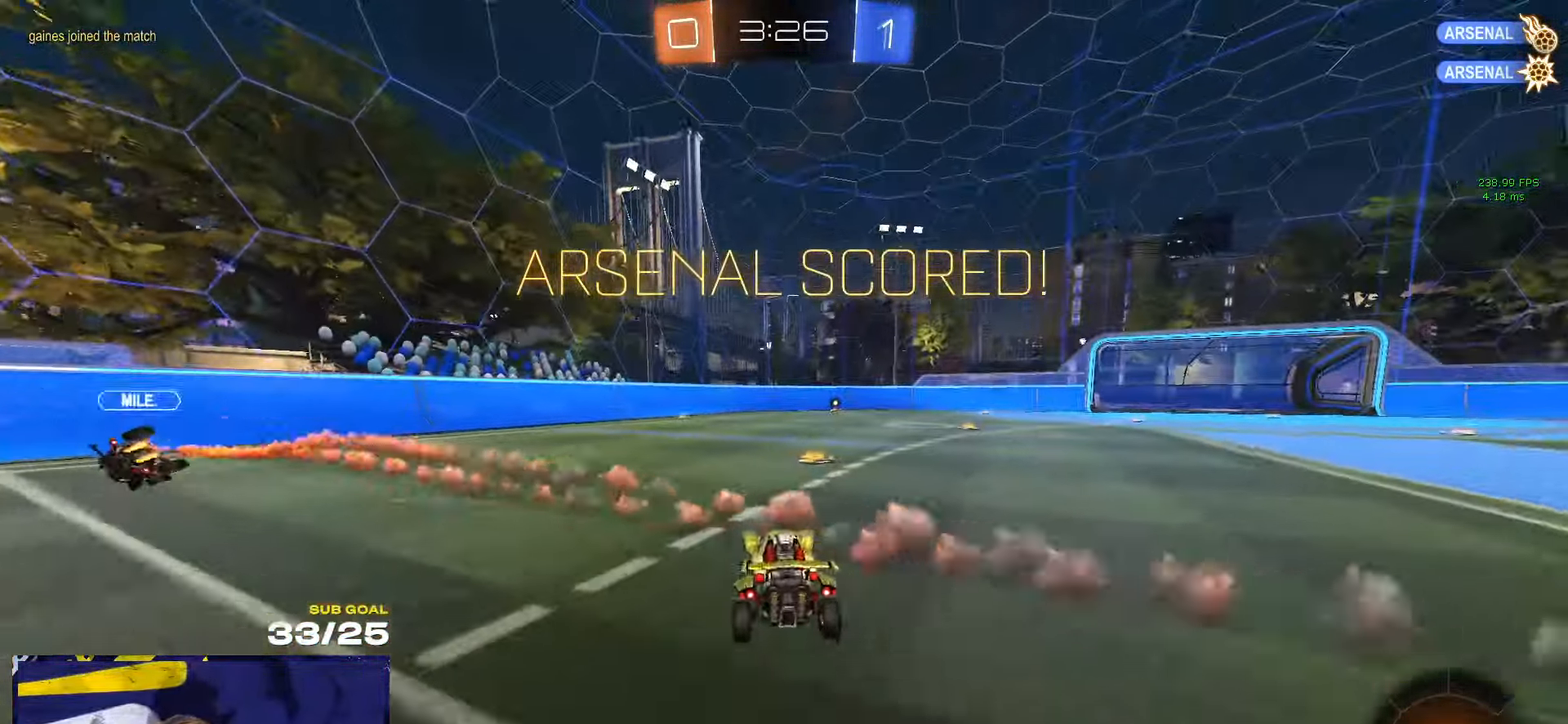
{"buttons": [], "left_stick": "down-right", "right_stick": "center", "events": [[133, "A", "down"], [183, "A", "up"], [183, "L1", "down"], [183, "left_stick", "up-right"], [233, "A", "down"], [283, "left_stick", "down-right"], [333, "L1", "up"], [416, "A", "up"]]}
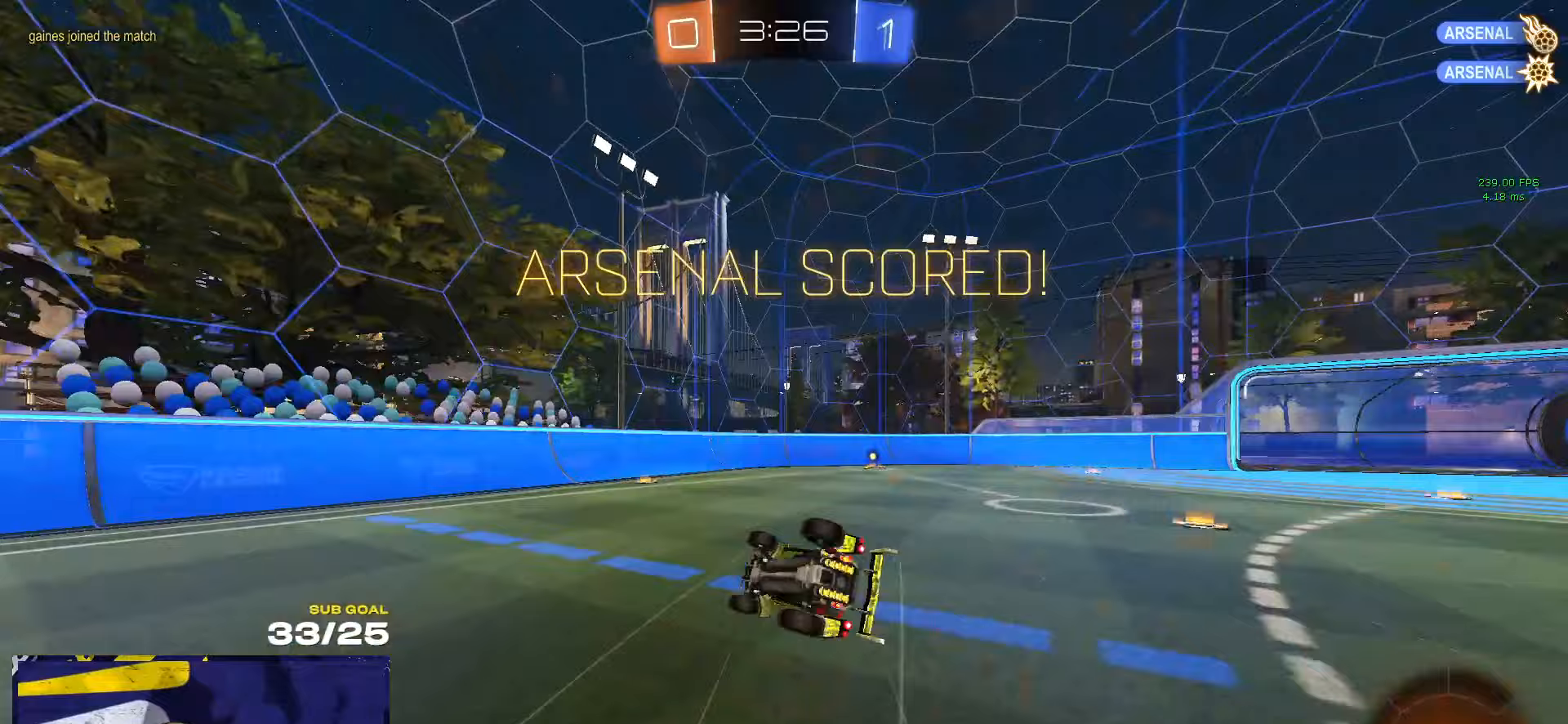
{"buttons": [], "left_stick": "center", "right_stick": "center", "events": [[417, "left_stick", "center"]]}
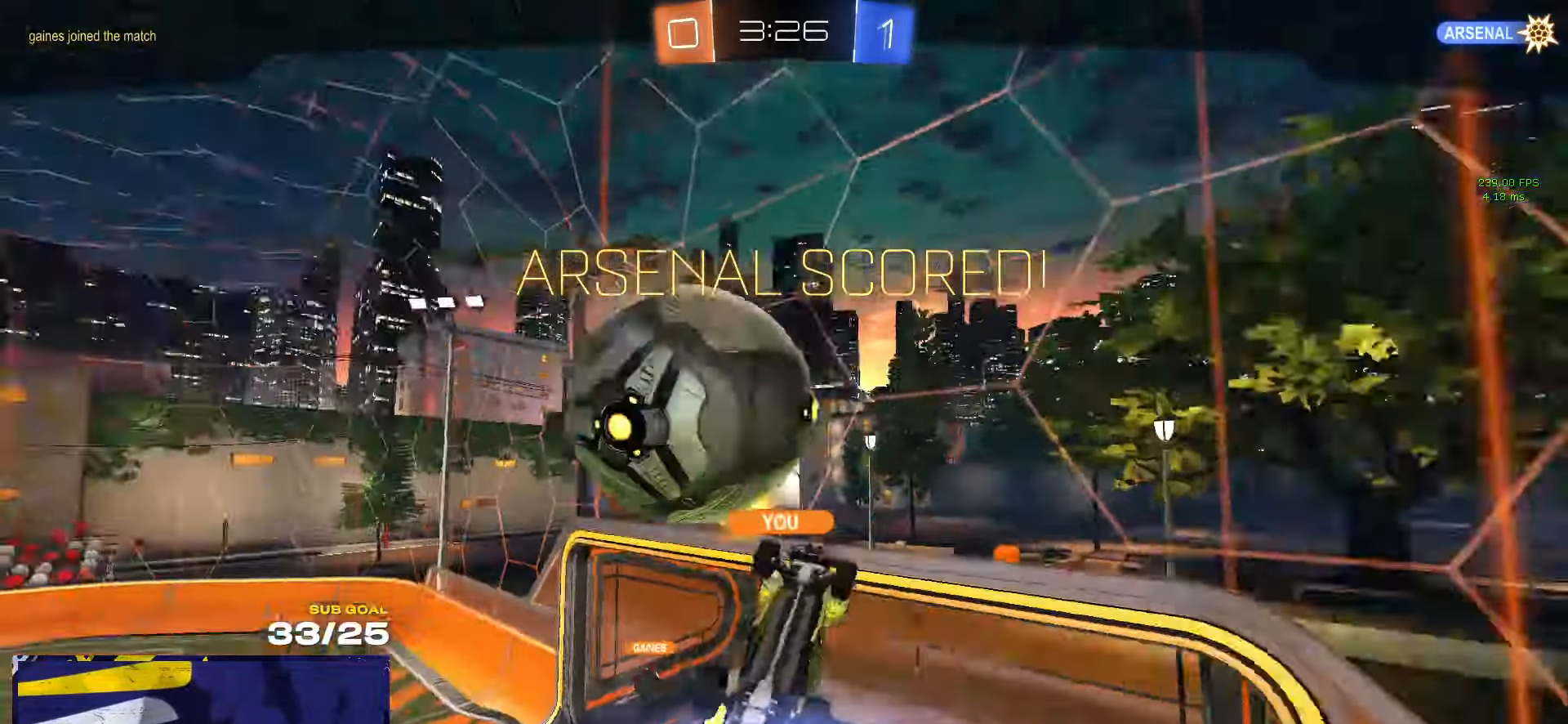
{"buttons": [], "left_stick": "center", "right_stick": "center", "events": [[33, "A", "down"], [100, "A", "up"], [167, "A", "down"], [267, "A", "up"], [333, "A", "down"], [417, "A", "up"]]}
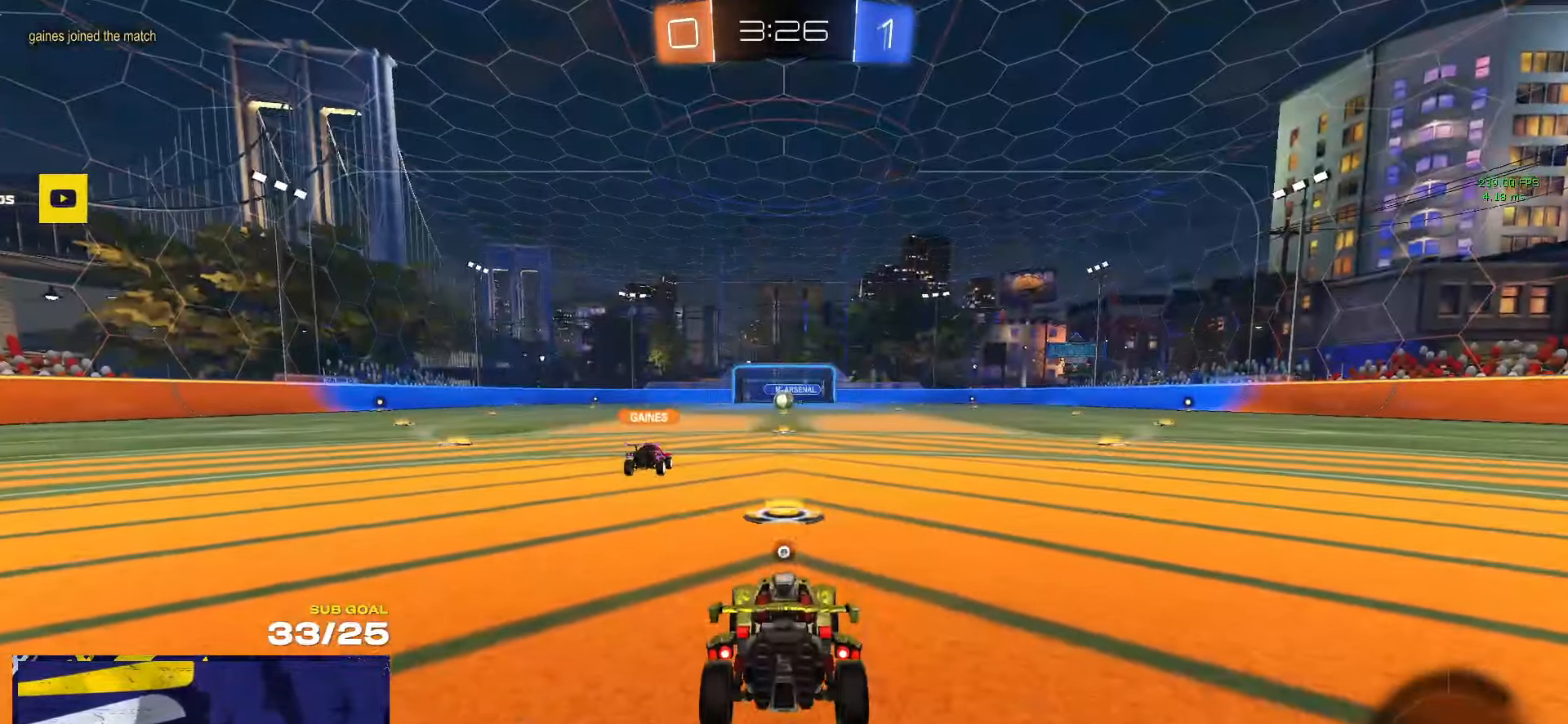
{"buttons": [], "left_stick": "center", "right_stick": "center", "events": [[250, "Y", "down"], [267, "Y", "up"]]}
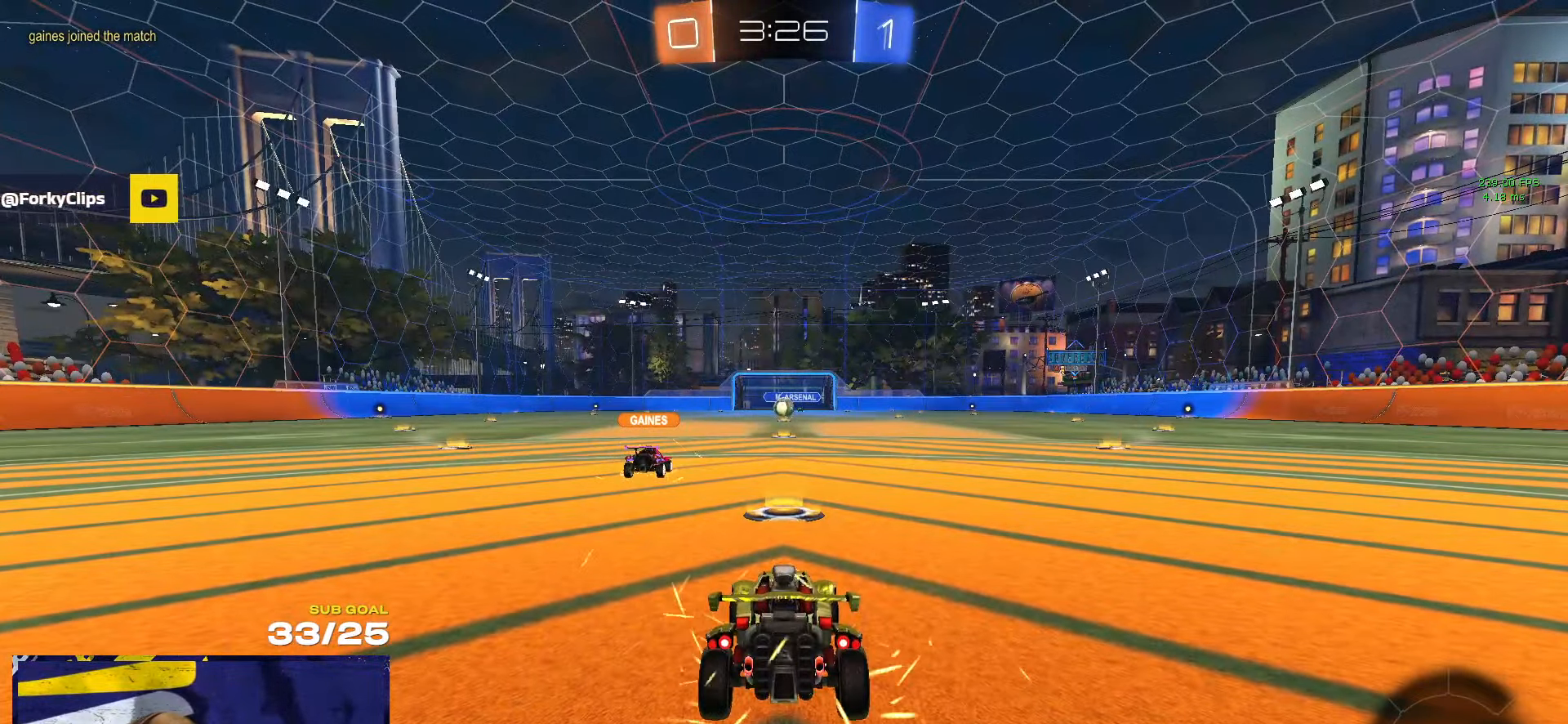
{"buttons": ["SELECT"], "left_stick": "center", "right_stick": "center", "events": [[100, "Y", "down"], [133, "SELECT", "down"], [183, "Y", "up"]]}
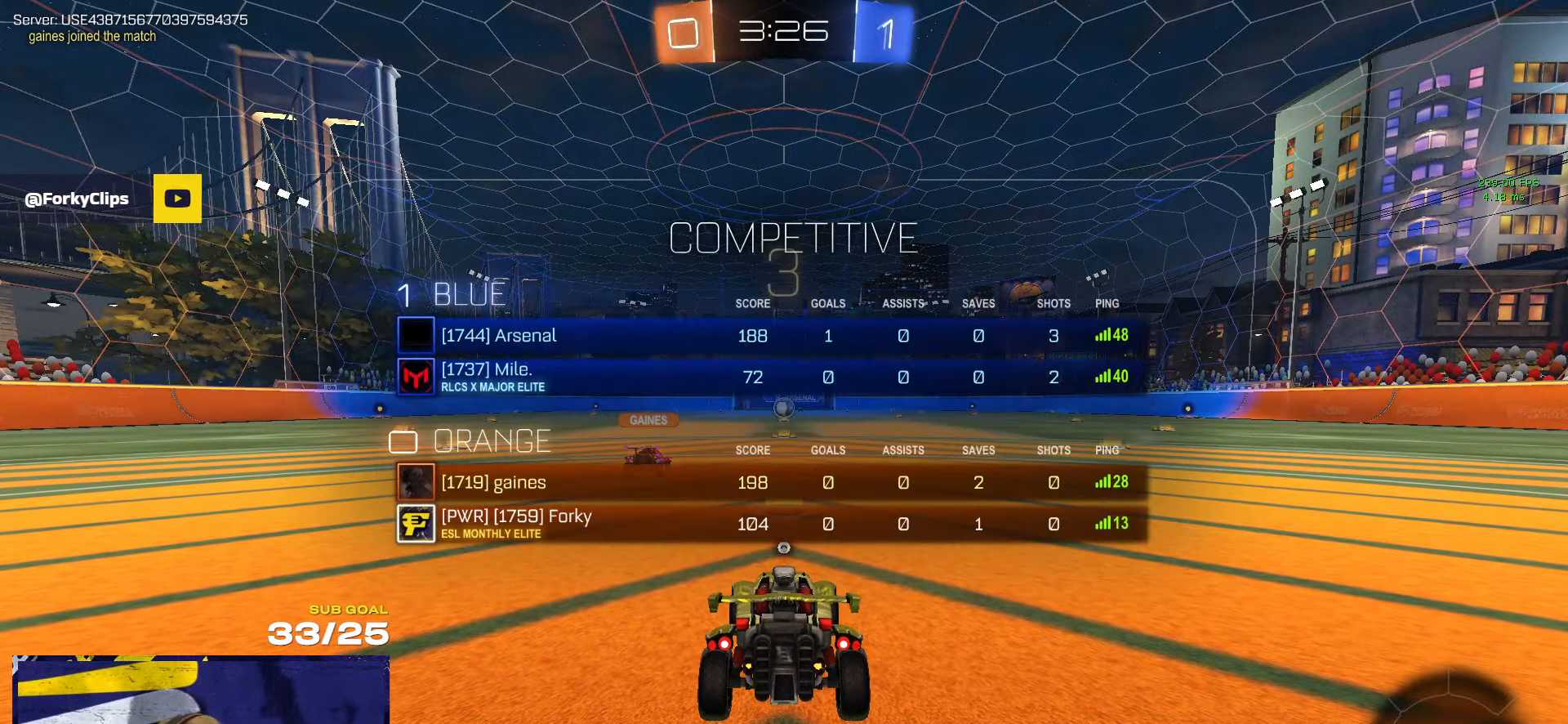
{"buttons": [], "left_stick": "center", "right_stick": "center", "events": [[17, "Y", "down"], [50, "SELECT", "up"], [117, "Y", "up"]]}
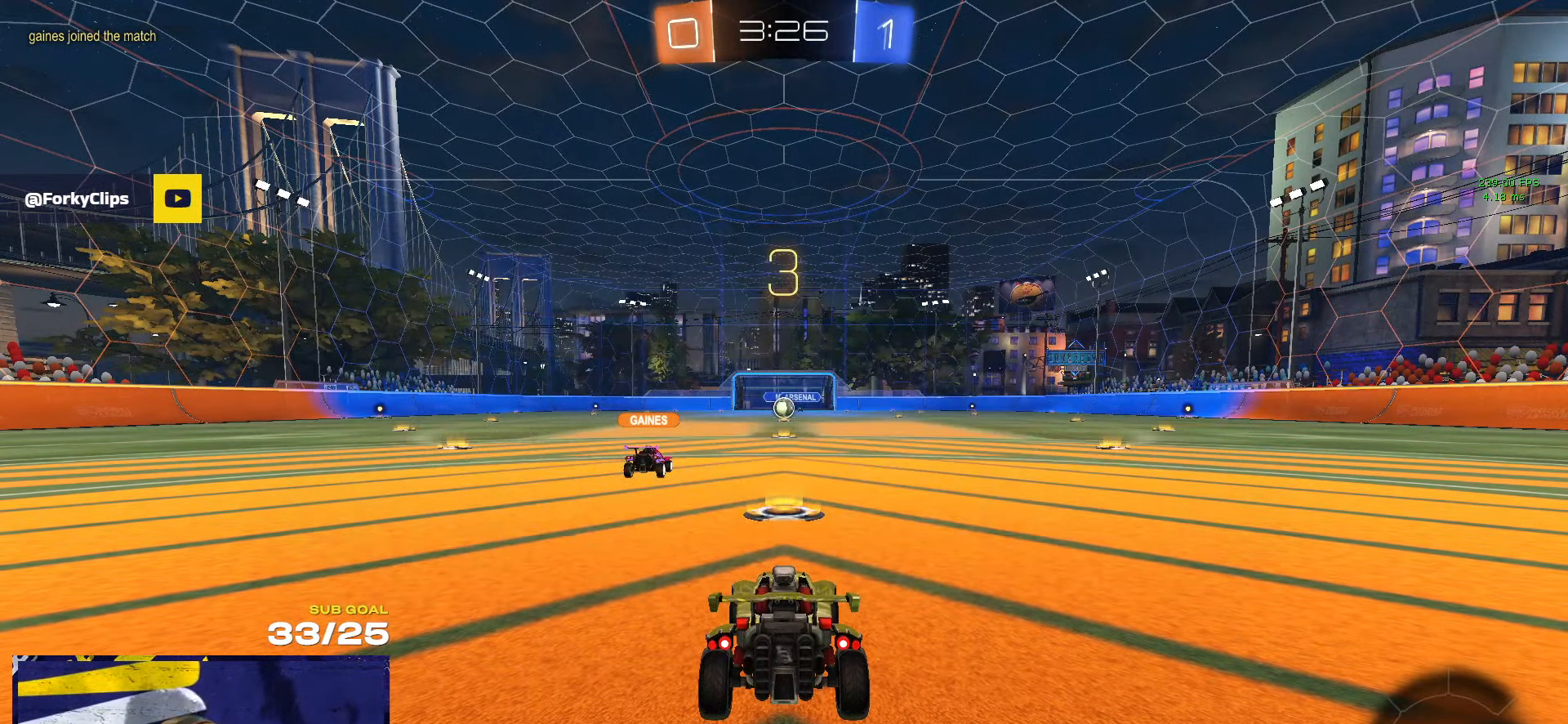
{"buttons": [], "left_stick": "center", "right_stick": "center", "events": []}
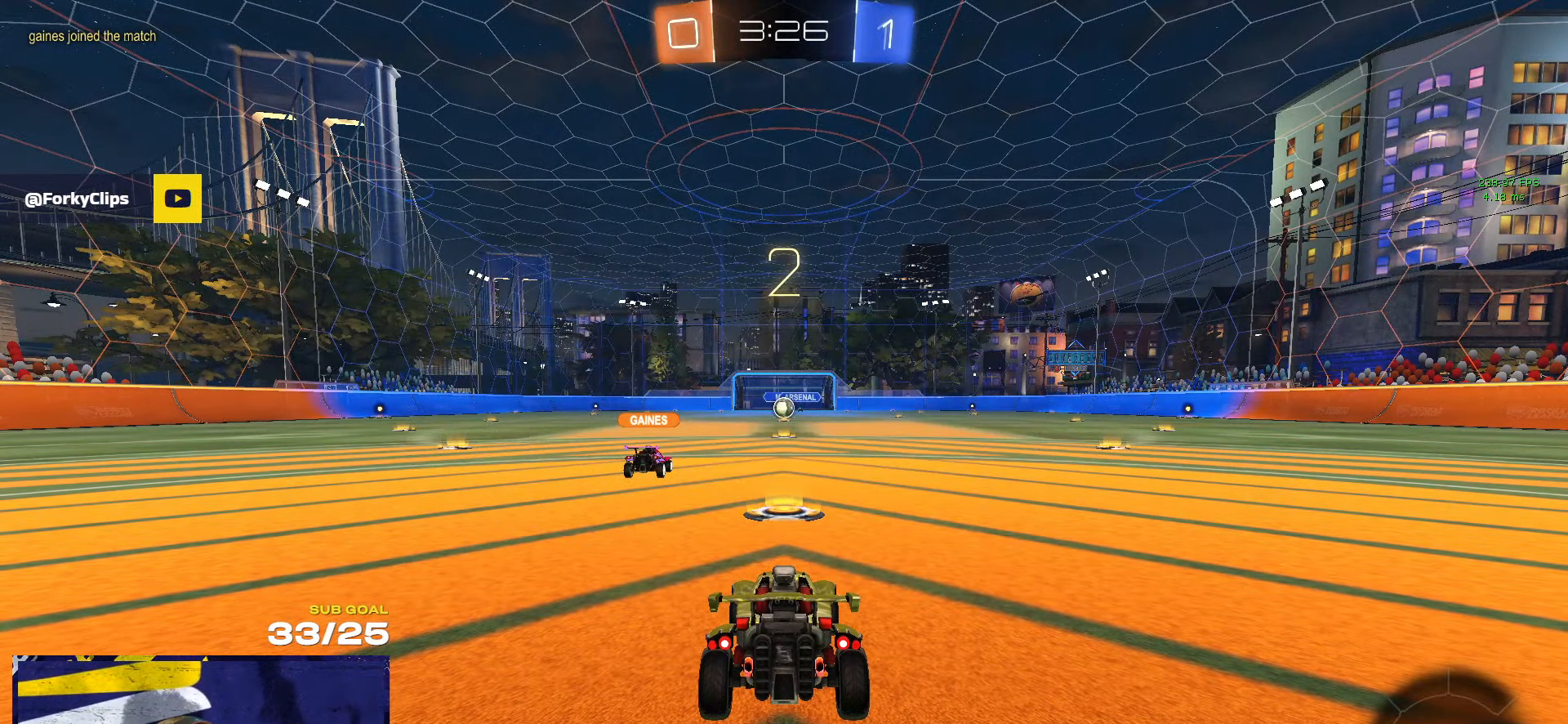
{"buttons": [], "left_stick": "center", "right_stick": "center", "events": []}
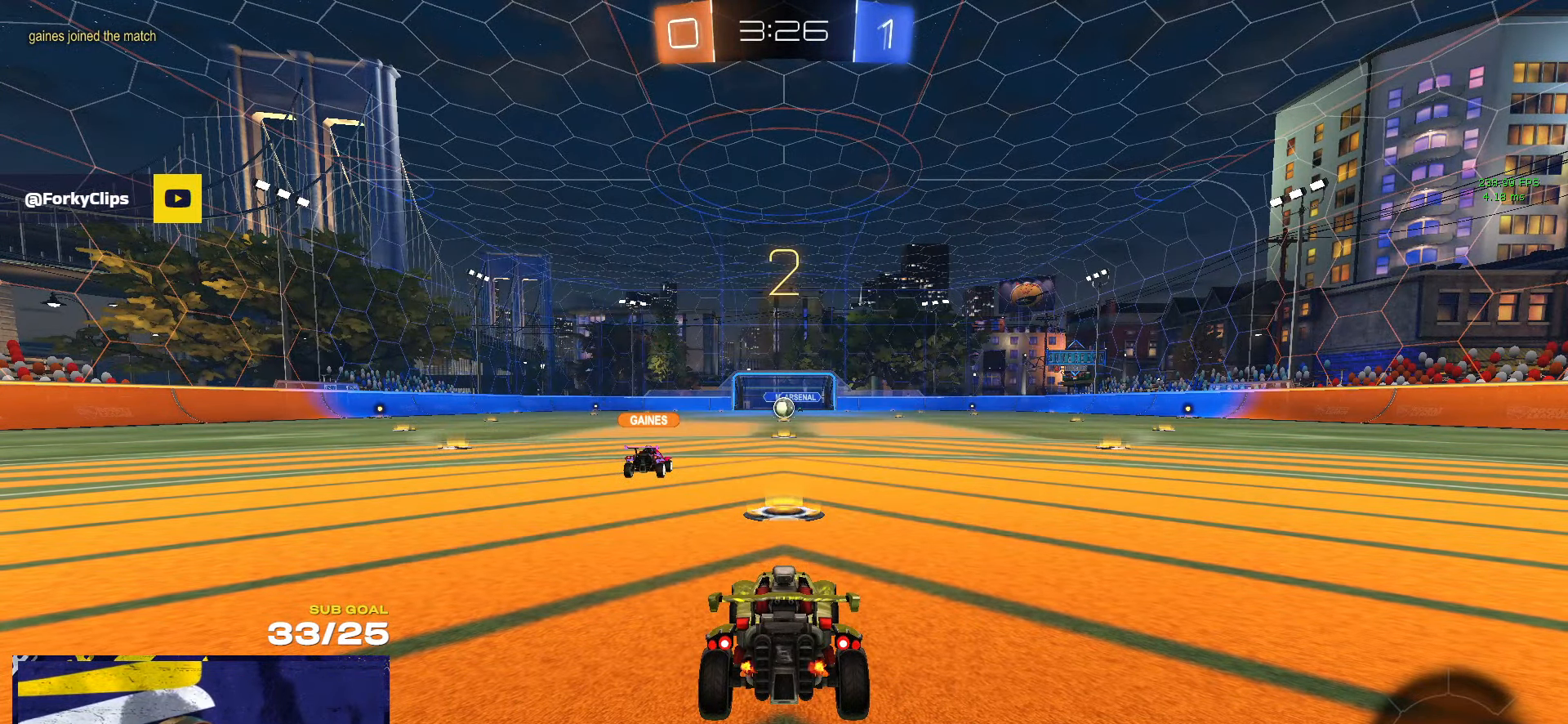
{"buttons": ["SELECT"], "left_stick": "center", "right_stick": "center", "events": [[300, "SELECT", "down"]]}
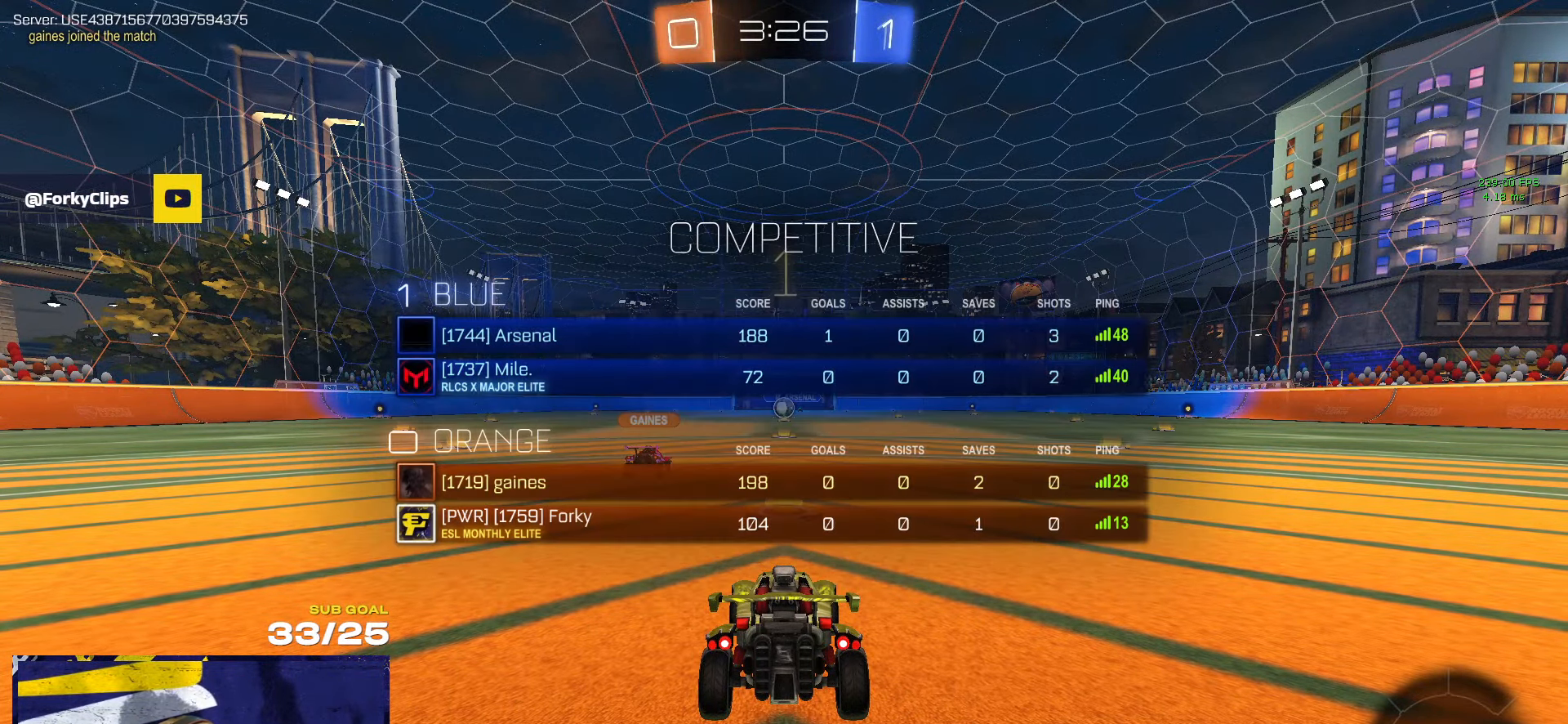
{"buttons": [], "left_stick": "up-left", "right_stick": "center", "events": [[333, "SELECT", "up"], [500, "left_stick", "up-left"]]}
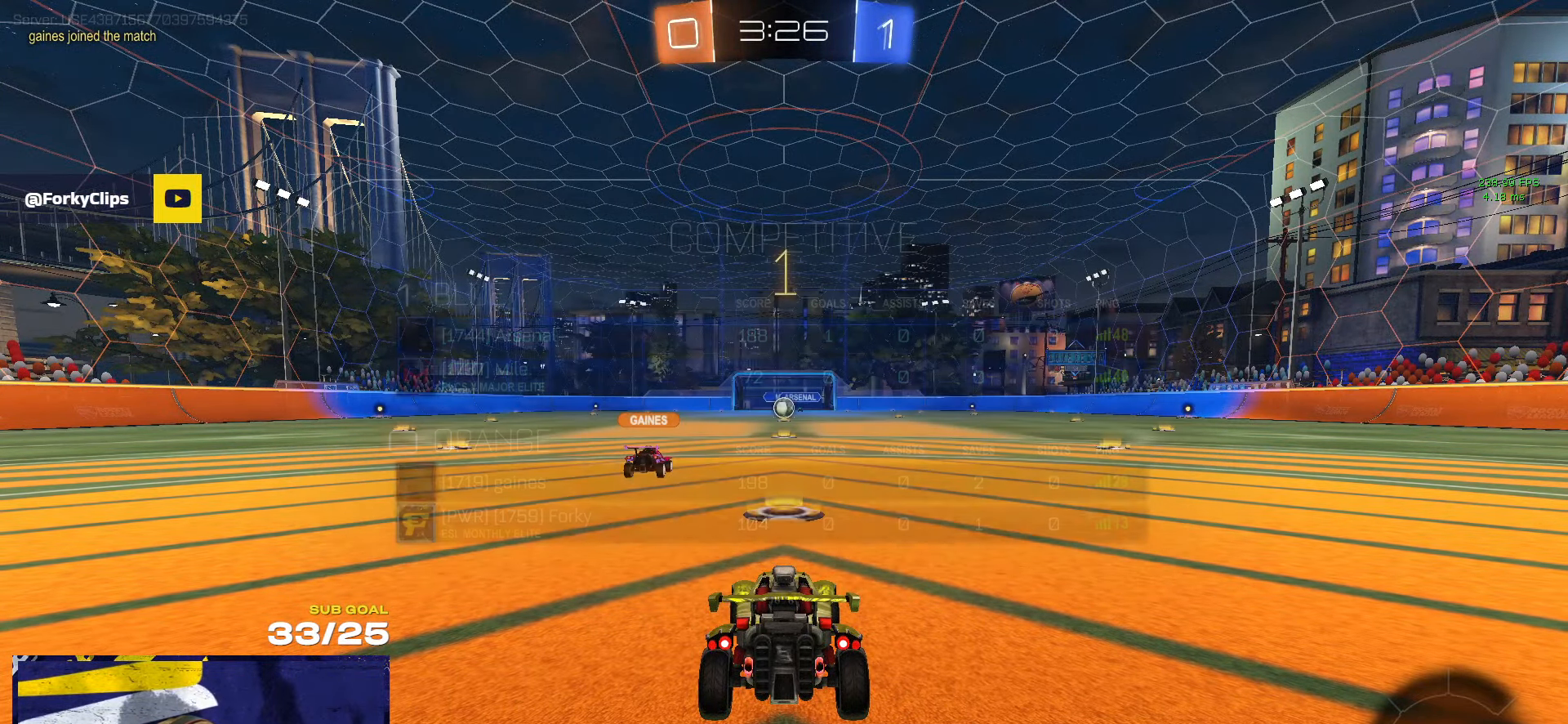
{"buttons": ["R1"], "left_stick": "center", "right_stick": "center", "events": [[183, "left_stick", "center"], [333, "R1", "down"]]}
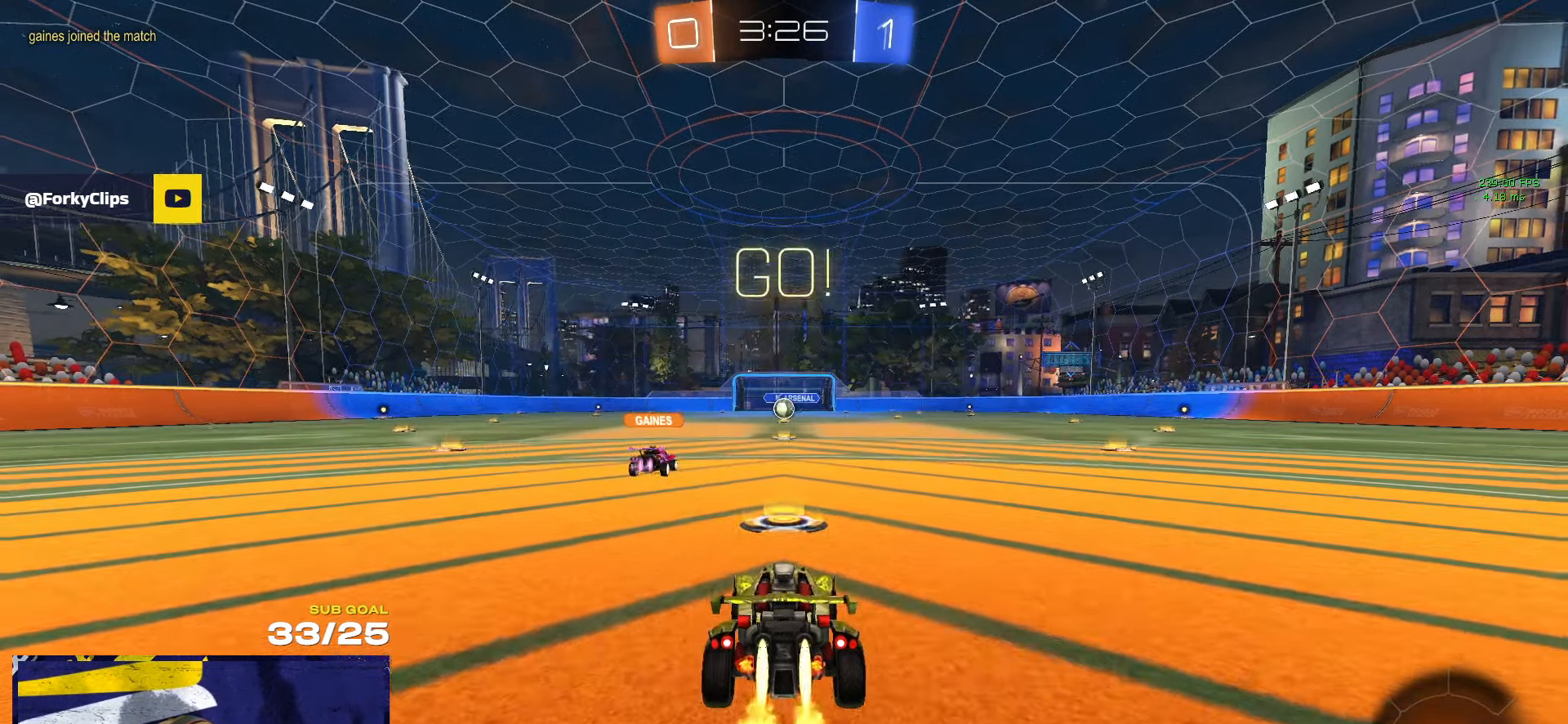
{"buttons": ["Y", "L1"], "left_stick": "down-left", "right_stick": "center", "events": [[17, "left_stick", "right"], [50, "A", "down"], [117, "A", "up"], [117, "L1", "down"], [117, "left_stick", "up-left"], [167, "A", "down"], [217, "left_stick", "down"], [284, "A", "up"], [317, "R1", "up"], [434, "Y", "down"], [484, "left_stick", "down-left"]]}
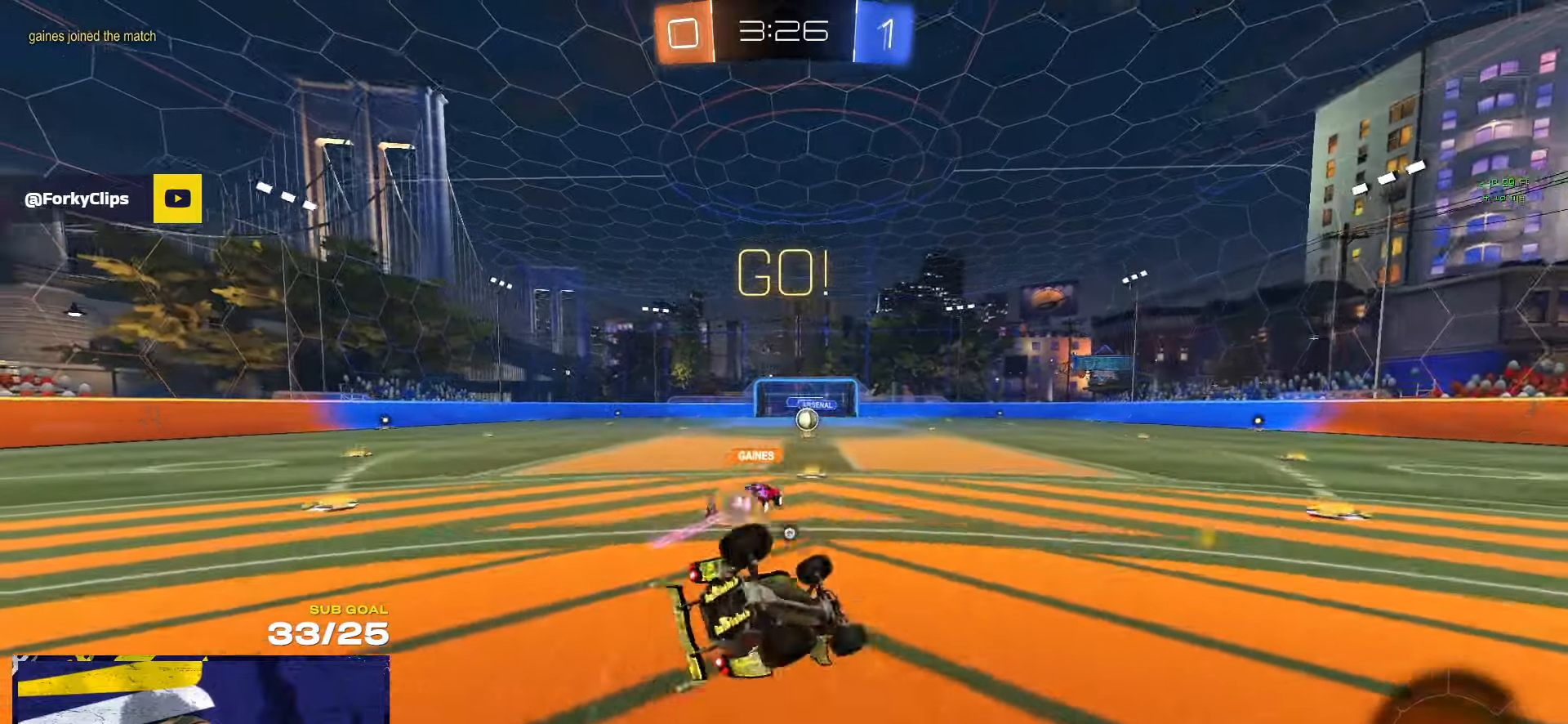
{"buttons": [], "left_stick": "left", "right_stick": "center", "events": [[17, "Y", "up"], [84, "Y", "down"], [184, "Y", "up"], [450, "left_stick", "left"], [467, "L1", "up"]]}
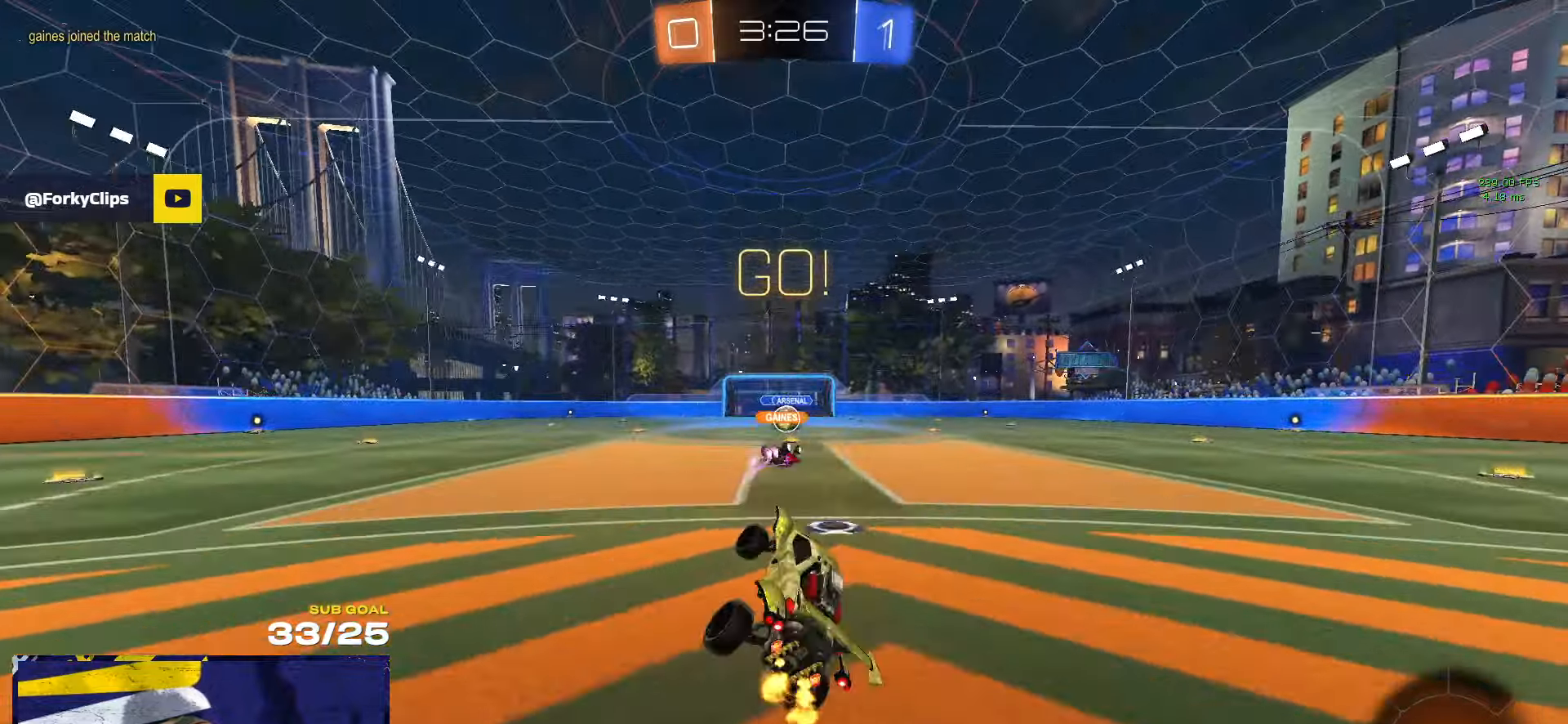
{"buttons": [], "left_stick": "center", "right_stick": "center", "events": [[17, "left_stick", "center"], [100, "left_stick", "right"], [217, "left_stick", "center"]]}
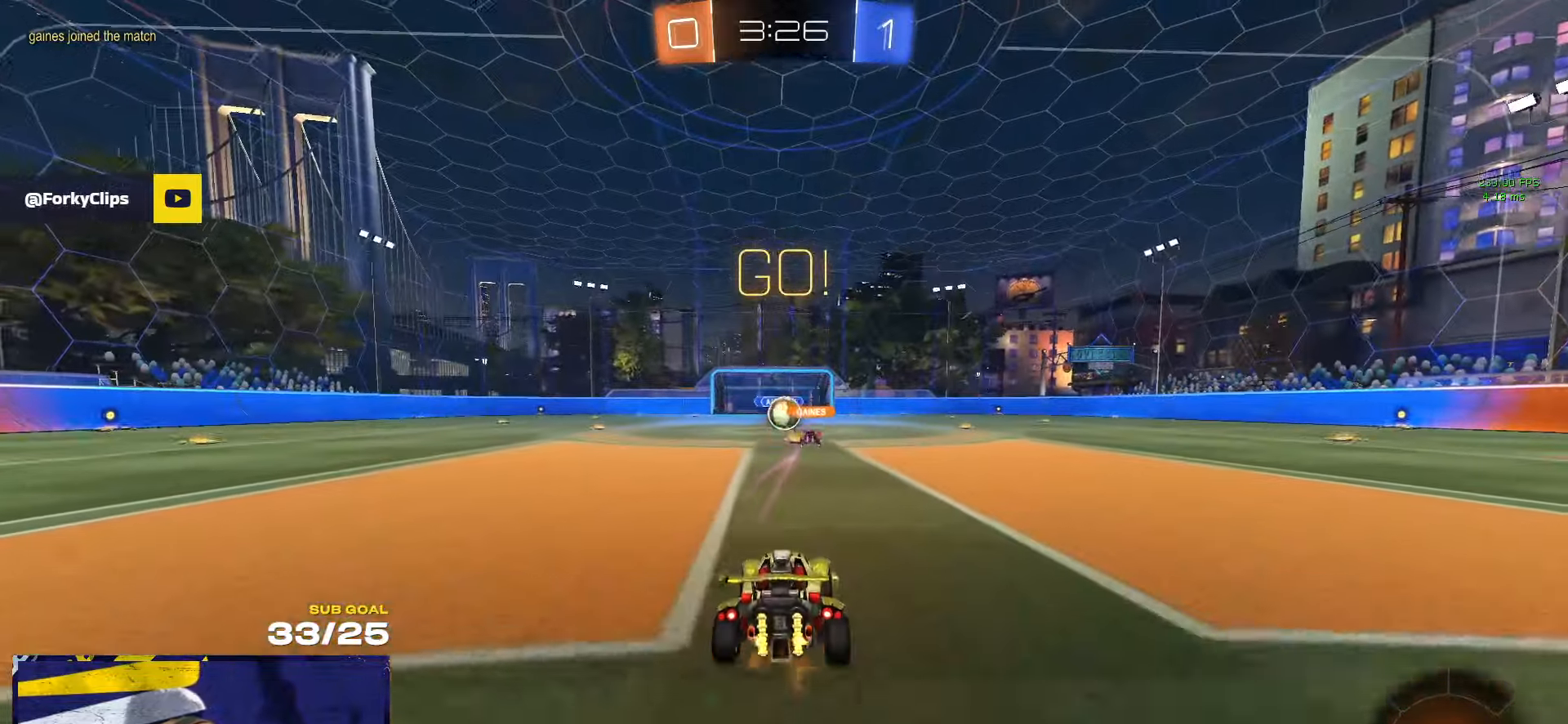
{"buttons": [], "left_stick": "left", "right_stick": "center", "events": [[334, "left_stick", "left"]]}
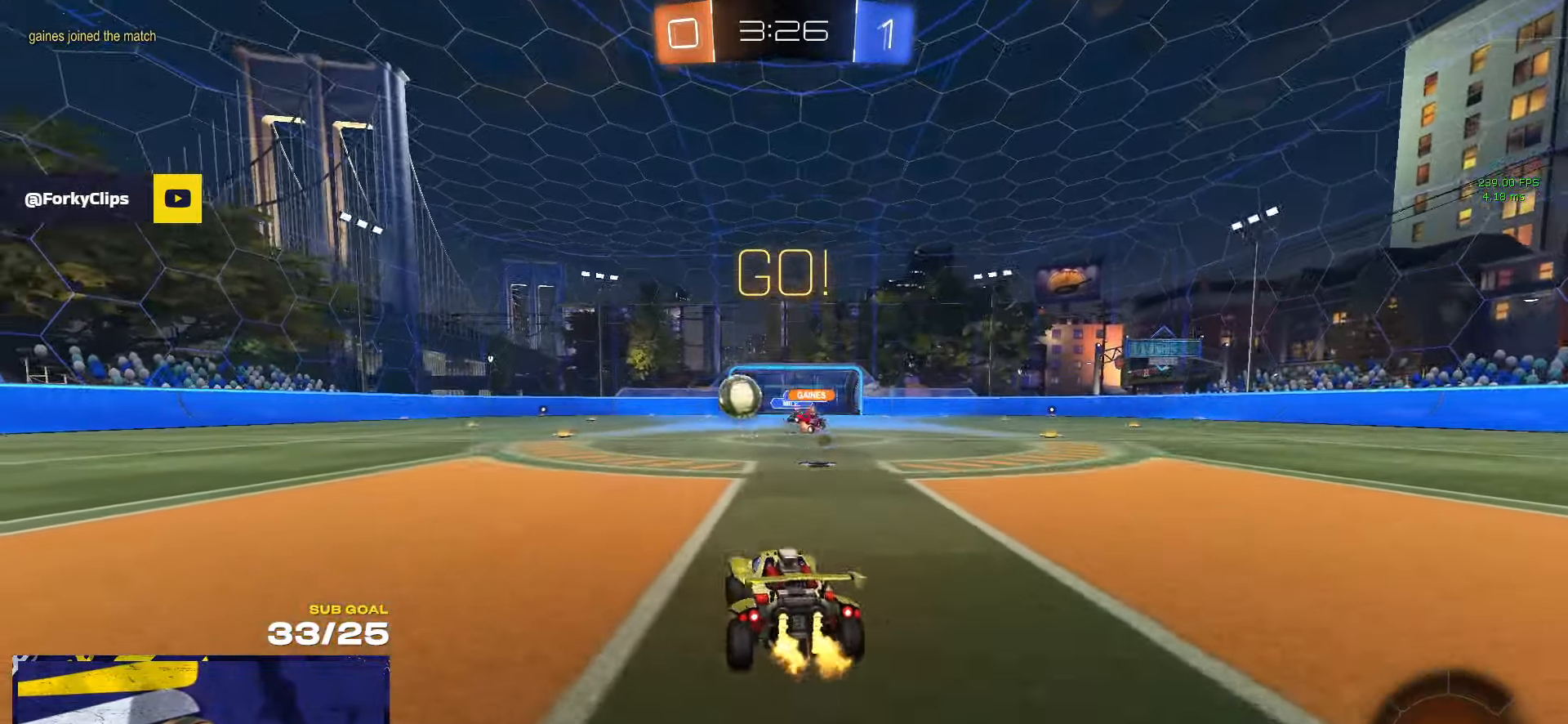
{"buttons": [], "left_stick": "left", "right_stick": "center", "events": [[184, "R1", "down"], [300, "R1", "up"]]}
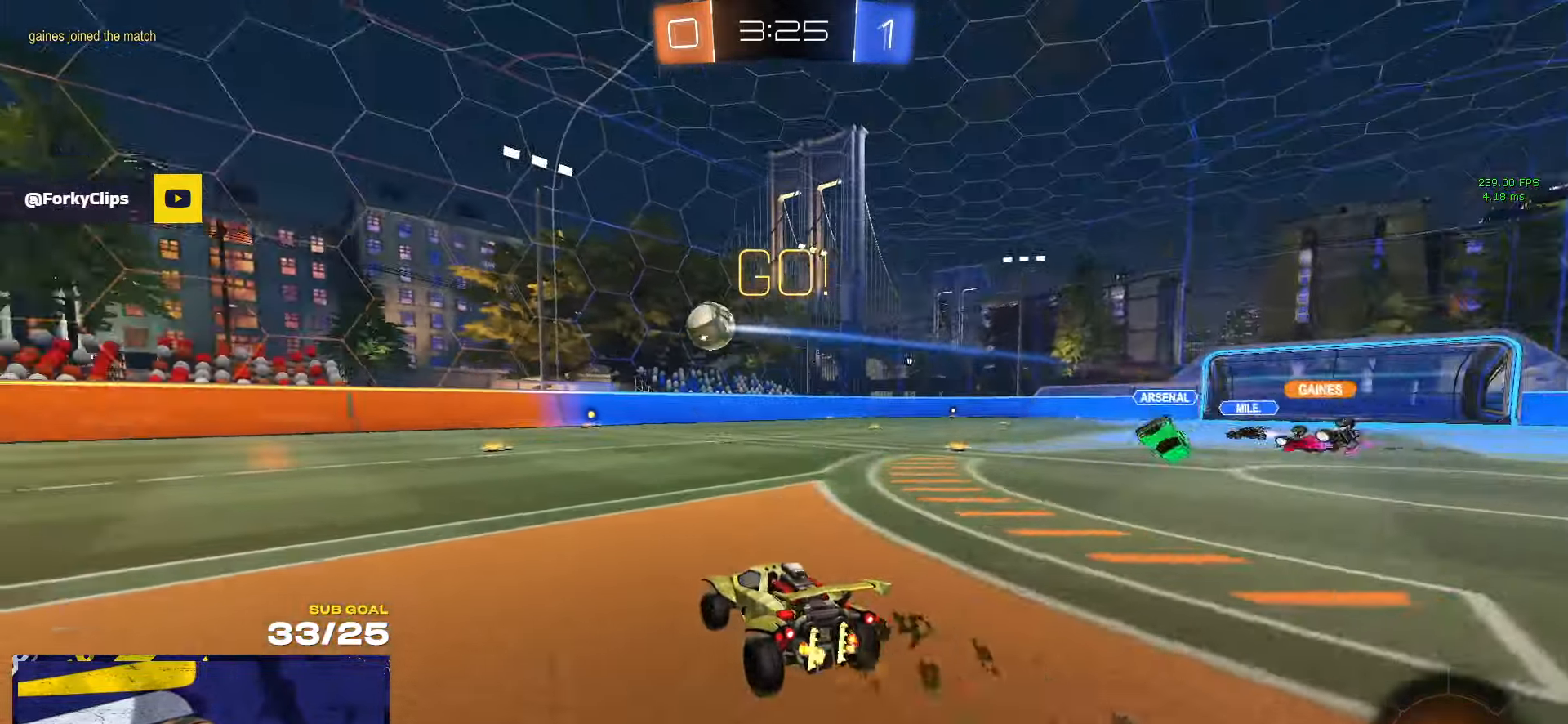
{"buttons": [], "left_stick": "right", "right_stick": "center", "events": [[350, "left_stick", "center"], [434, "left_stick", "right"]]}
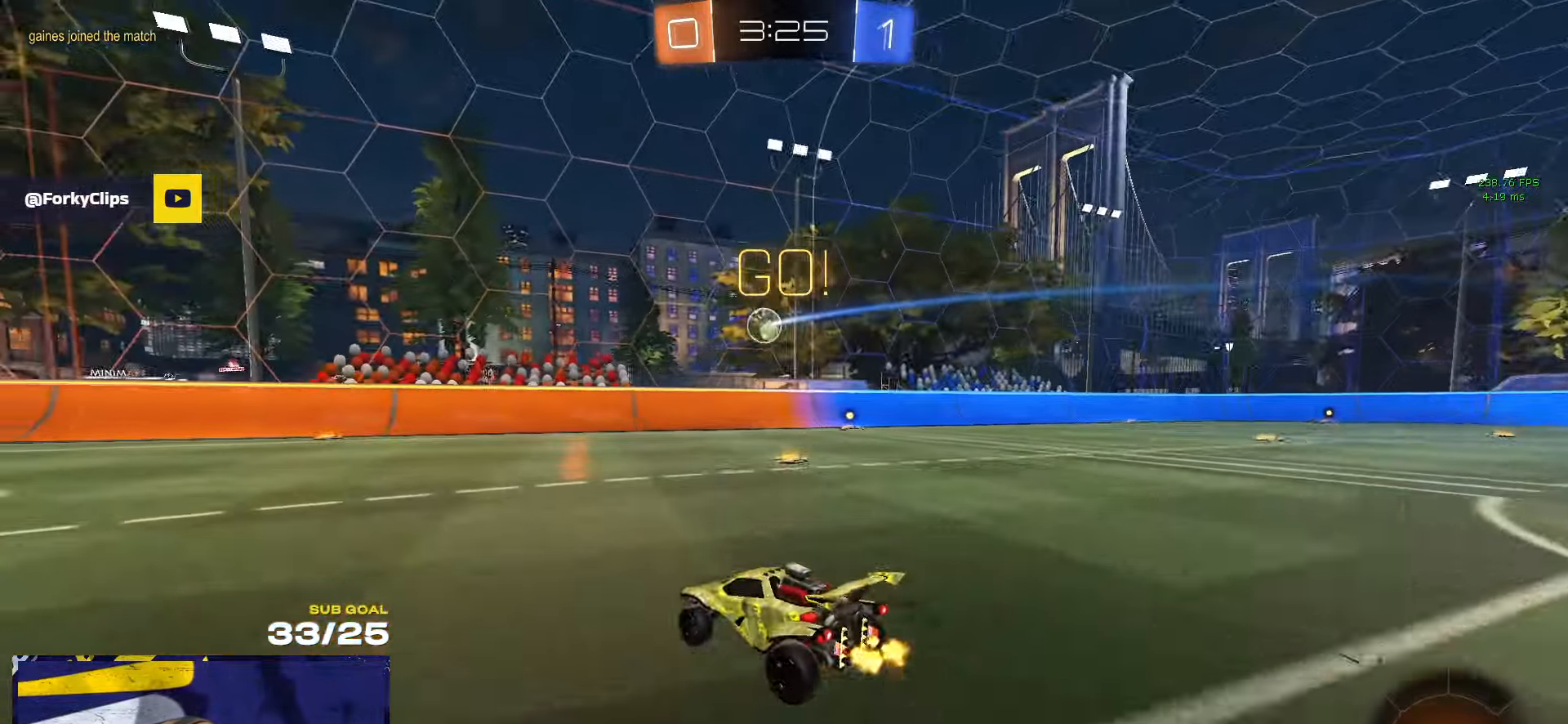
{"buttons": ["L1", "R1"], "left_stick": "left", "right_stick": "center", "events": [[17, "X", "down"], [84, "X", "up"], [267, "A", "down"], [284, "R1", "down"], [284, "left_stick", "down-right"], [417, "left_stick", "down-left"], [450, "A", "up"], [467, "L1", "down"], [467, "left_stick", "left"]]}